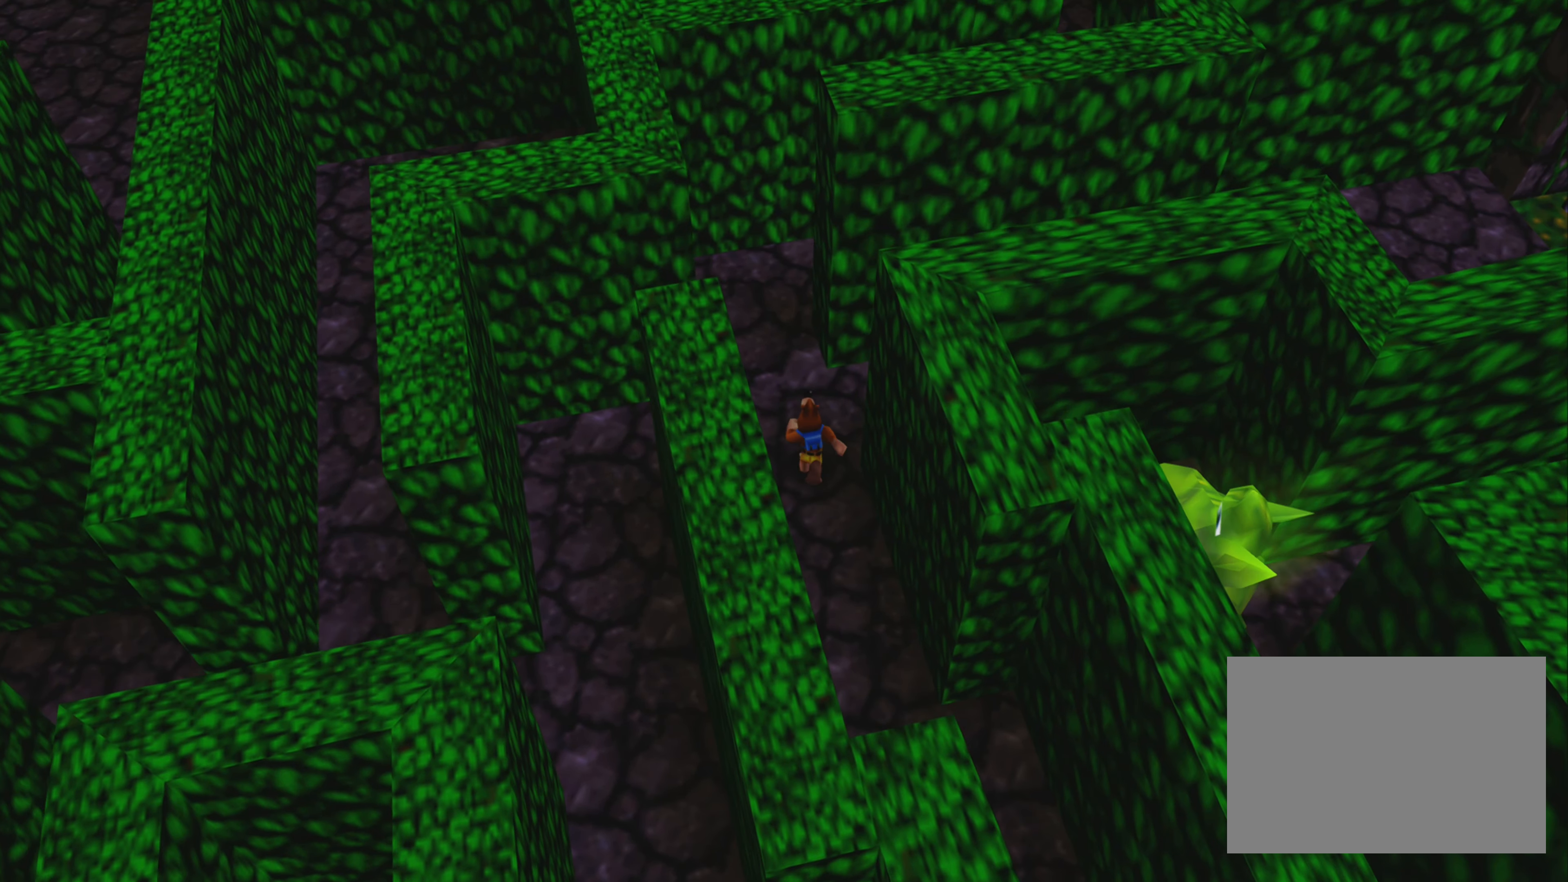
Gameplay with a controller (PlayStation layout); each line is a JSON object with the inputs held at the frame after it. "events" lists button and stick changes between this image and that frame as [ms after this image, input, new state], when the widget could be followed in between. Not read: L3 R3.
{"buttons": [], "left_stick": "up-right", "right_stick": "center", "events": []}
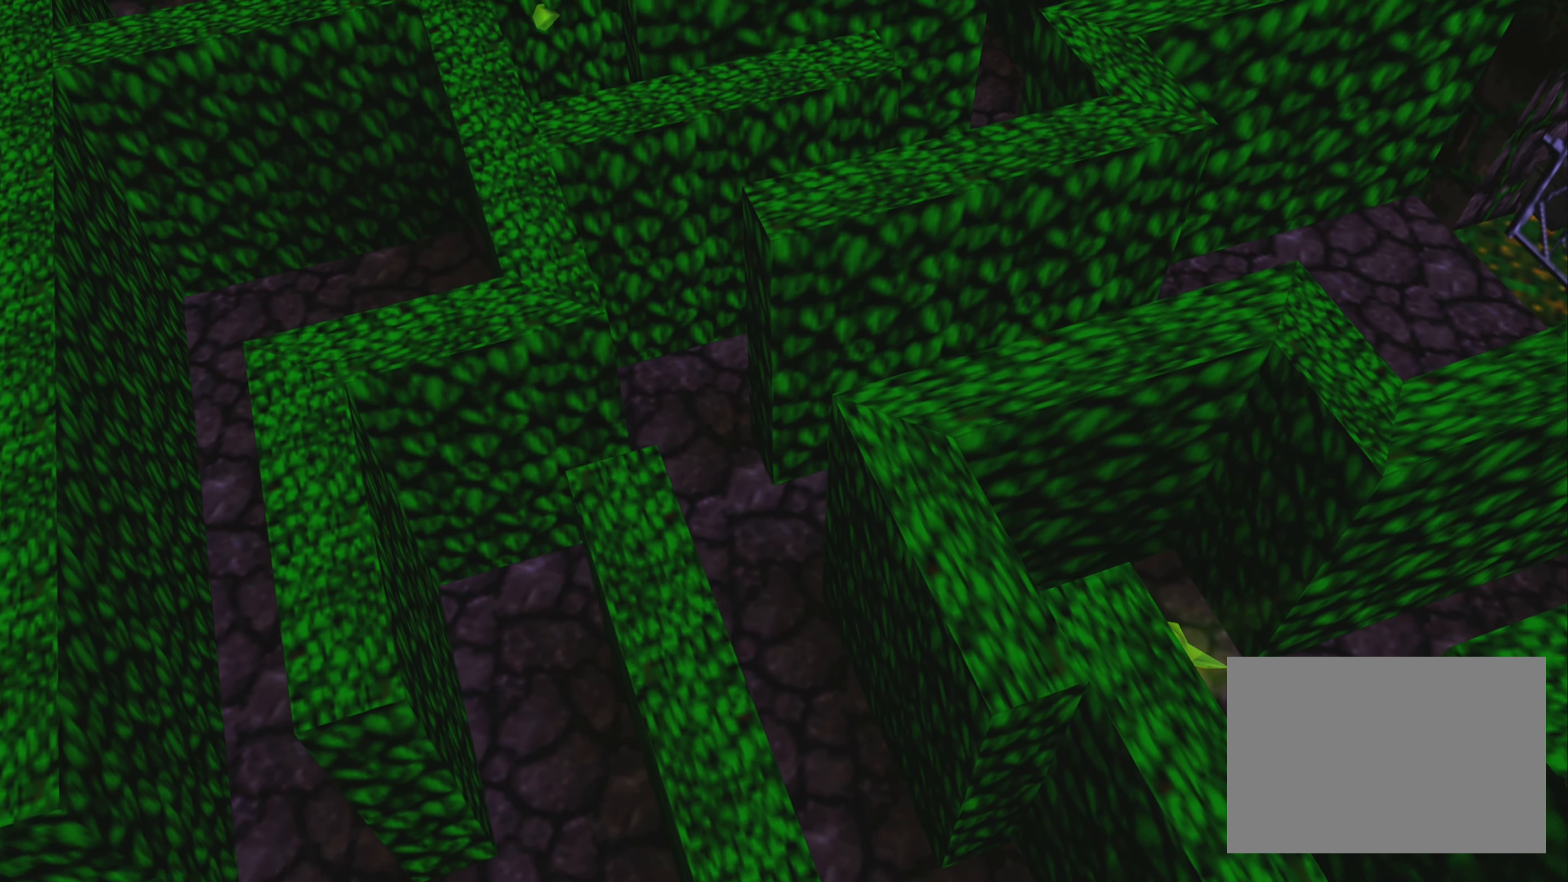
{"buttons": [], "left_stick": "up-right", "right_stick": "center", "events": []}
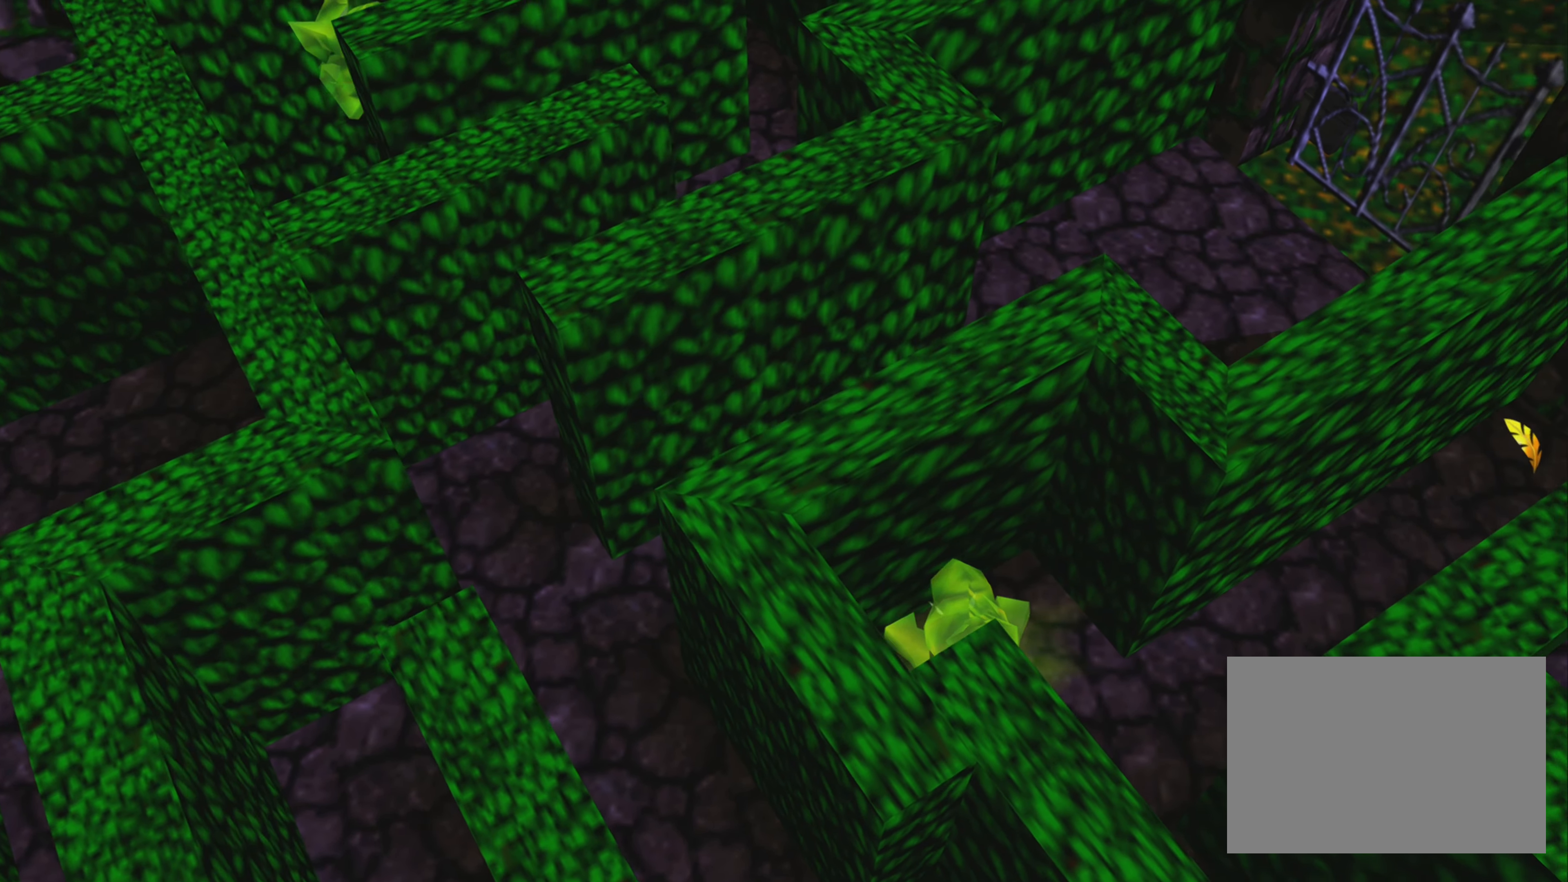
{"buttons": [], "left_stick": "center", "right_stick": "center", "events": [[500, "left_stick", "center"]]}
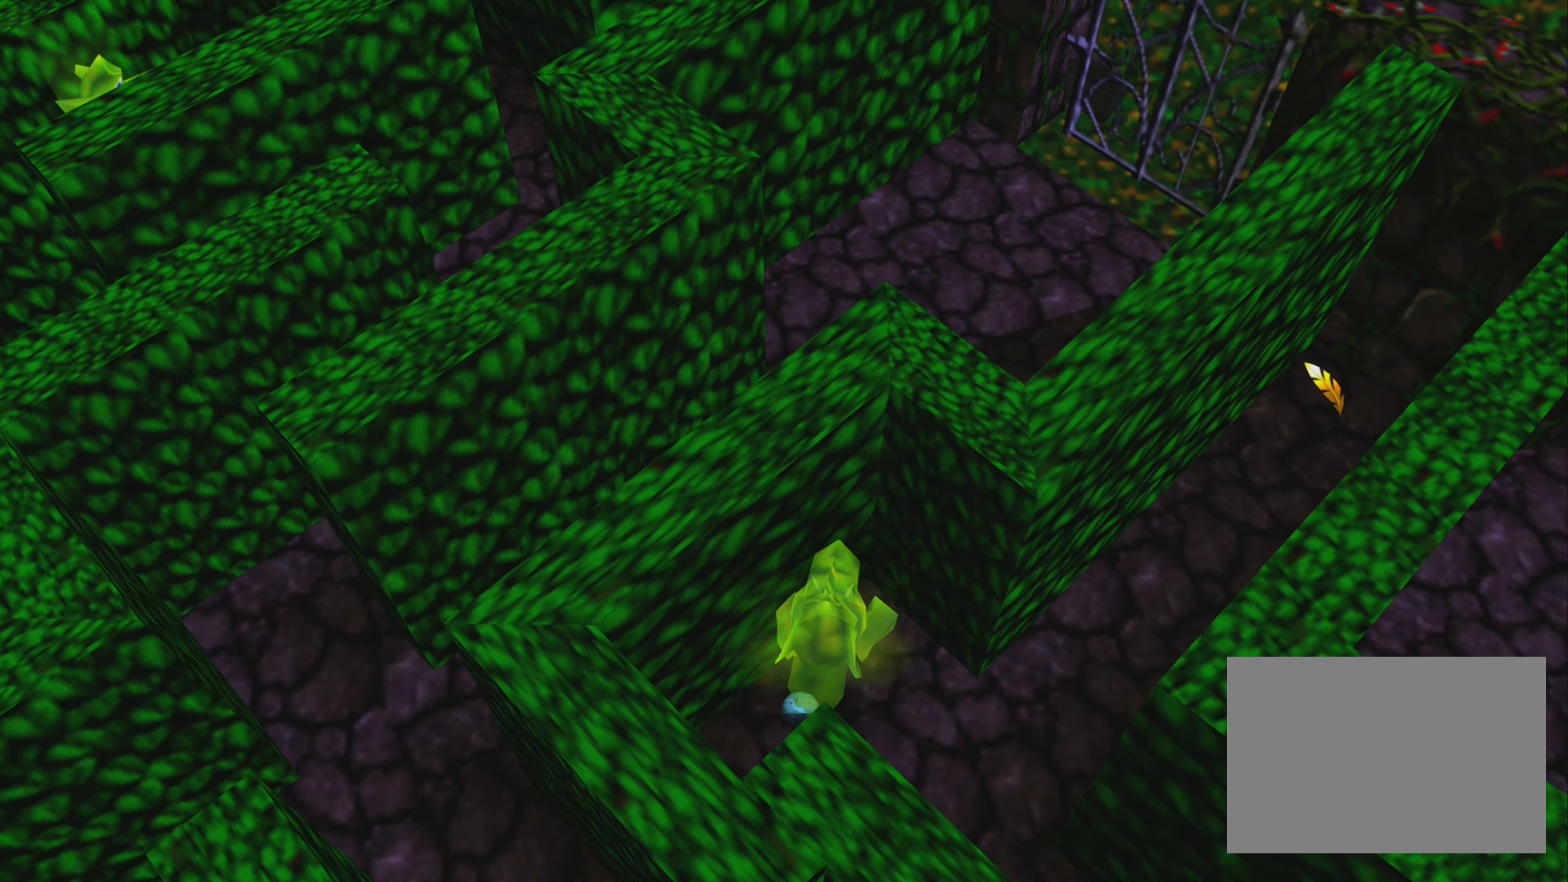
{"buttons": [], "left_stick": "center", "right_stick": "center", "events": []}
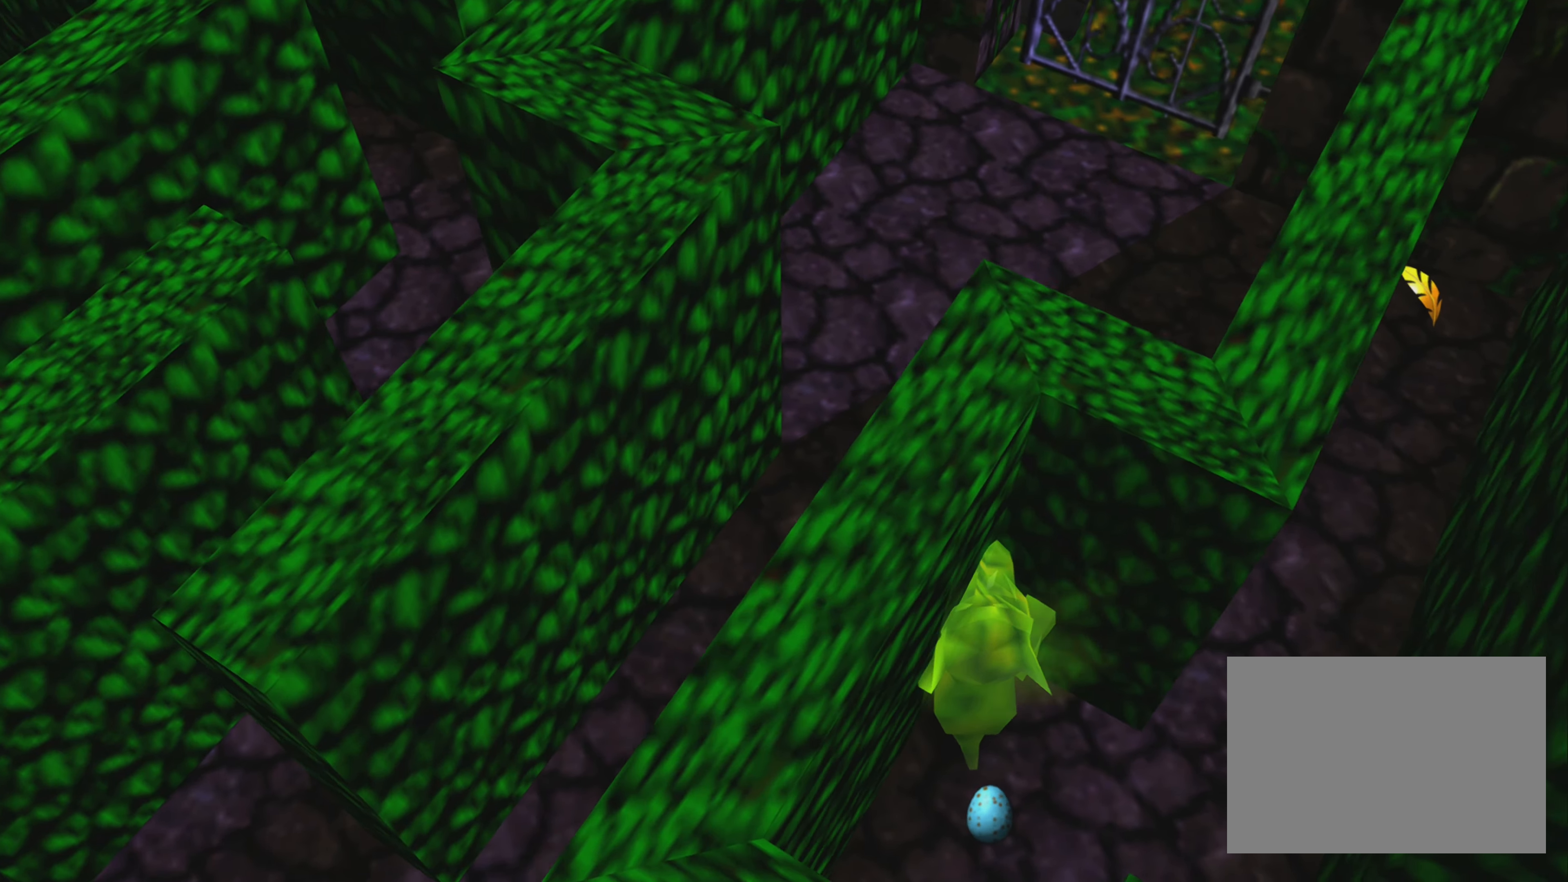
{"buttons": [], "left_stick": "down-left", "right_stick": "center", "events": [[167, "left_stick", "down"], [400, "left_stick", "down-left"]]}
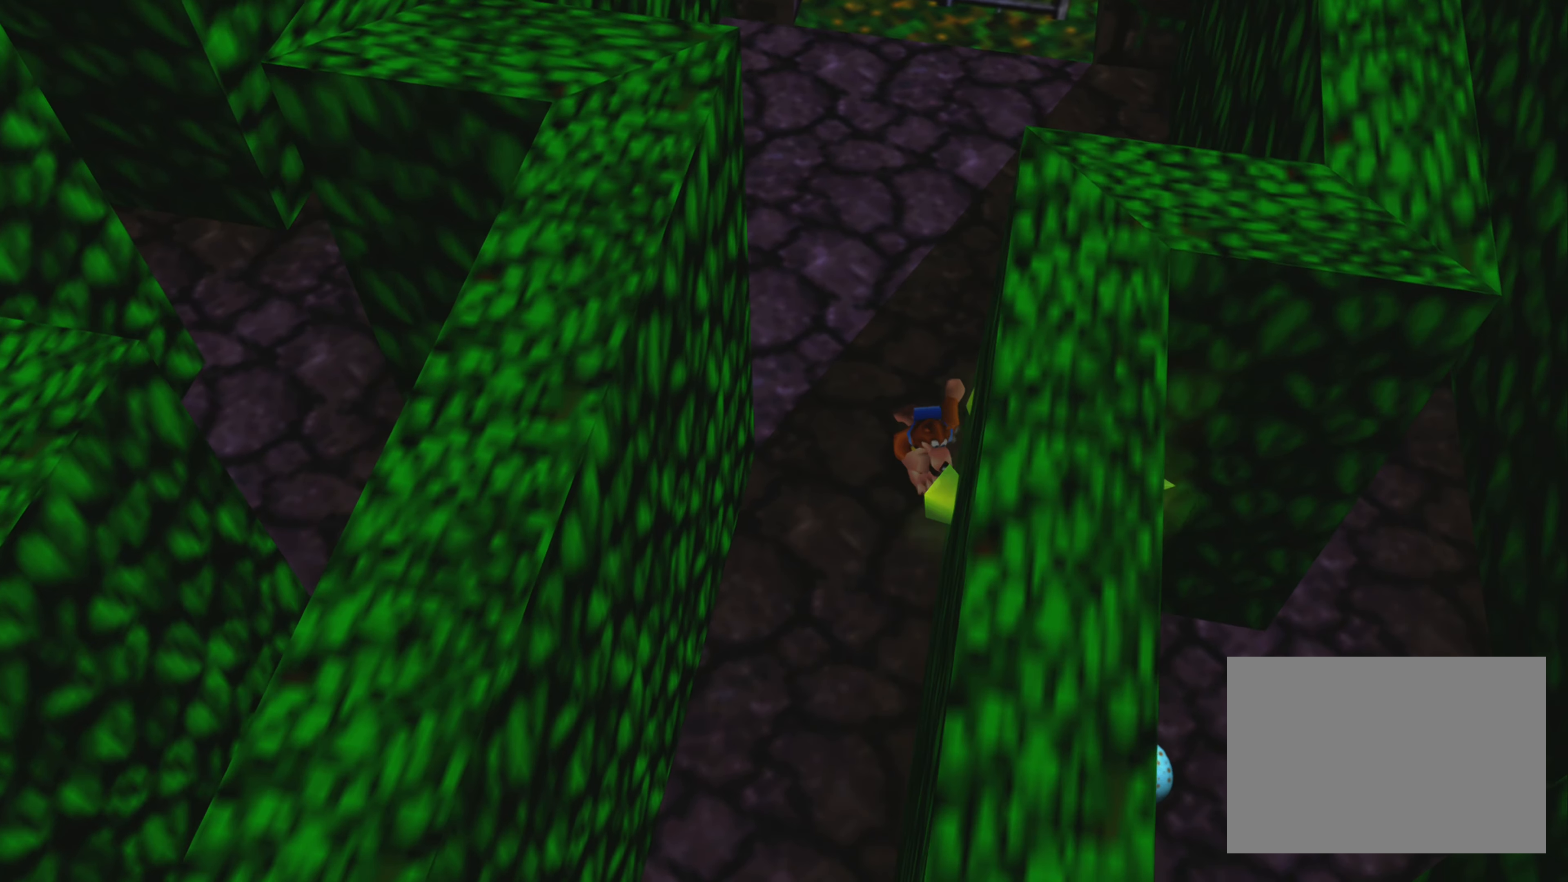
{"buttons": [], "left_stick": "down-left", "right_stick": "center", "events": []}
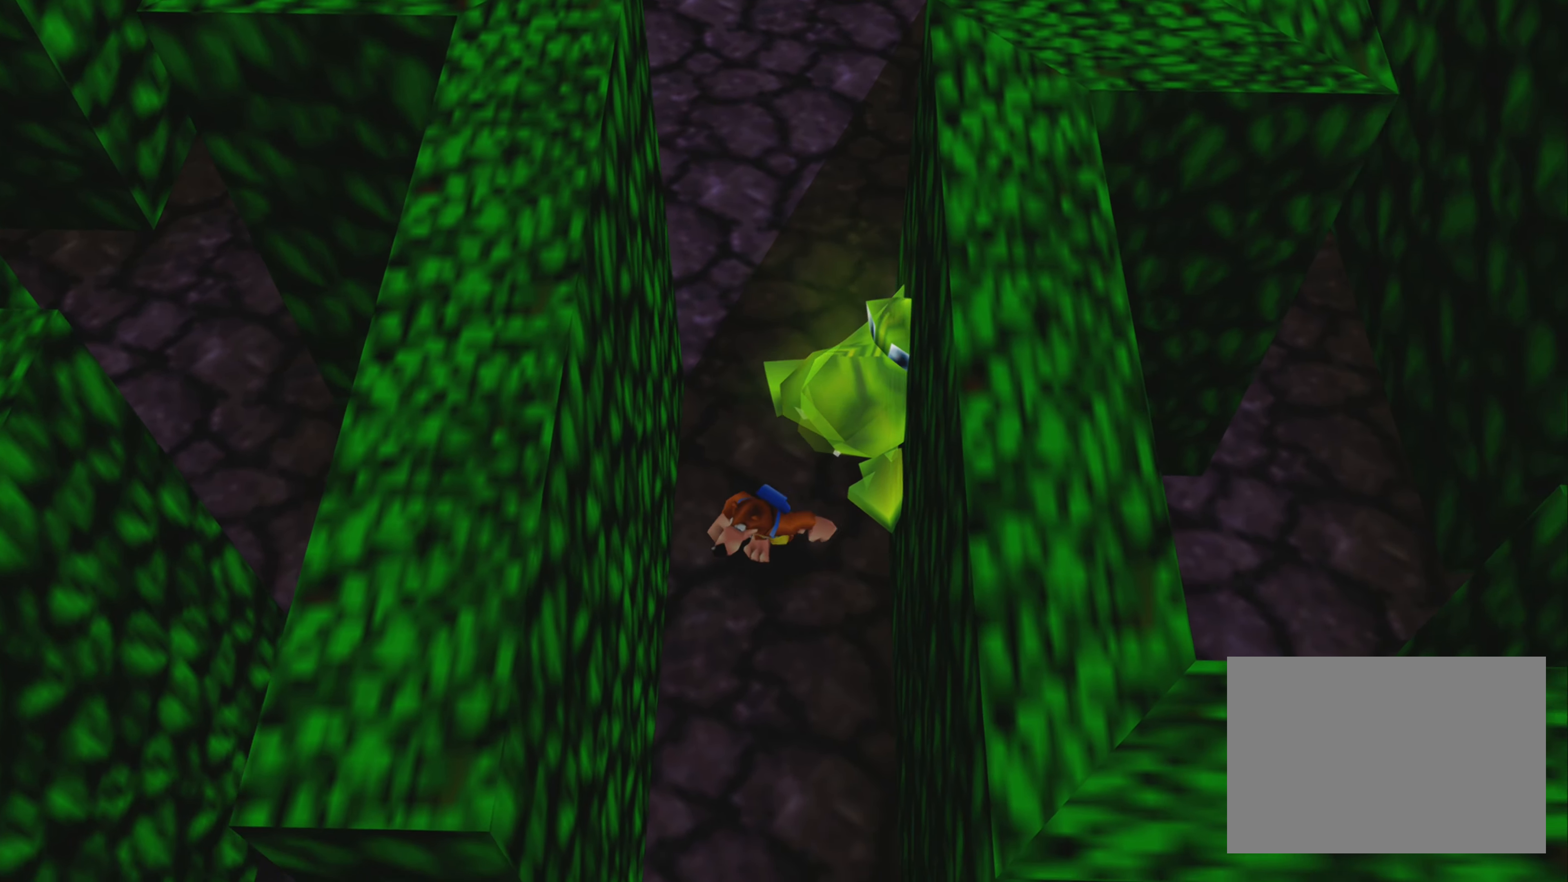
{"buttons": [], "left_stick": "down-left", "right_stick": "center", "events": []}
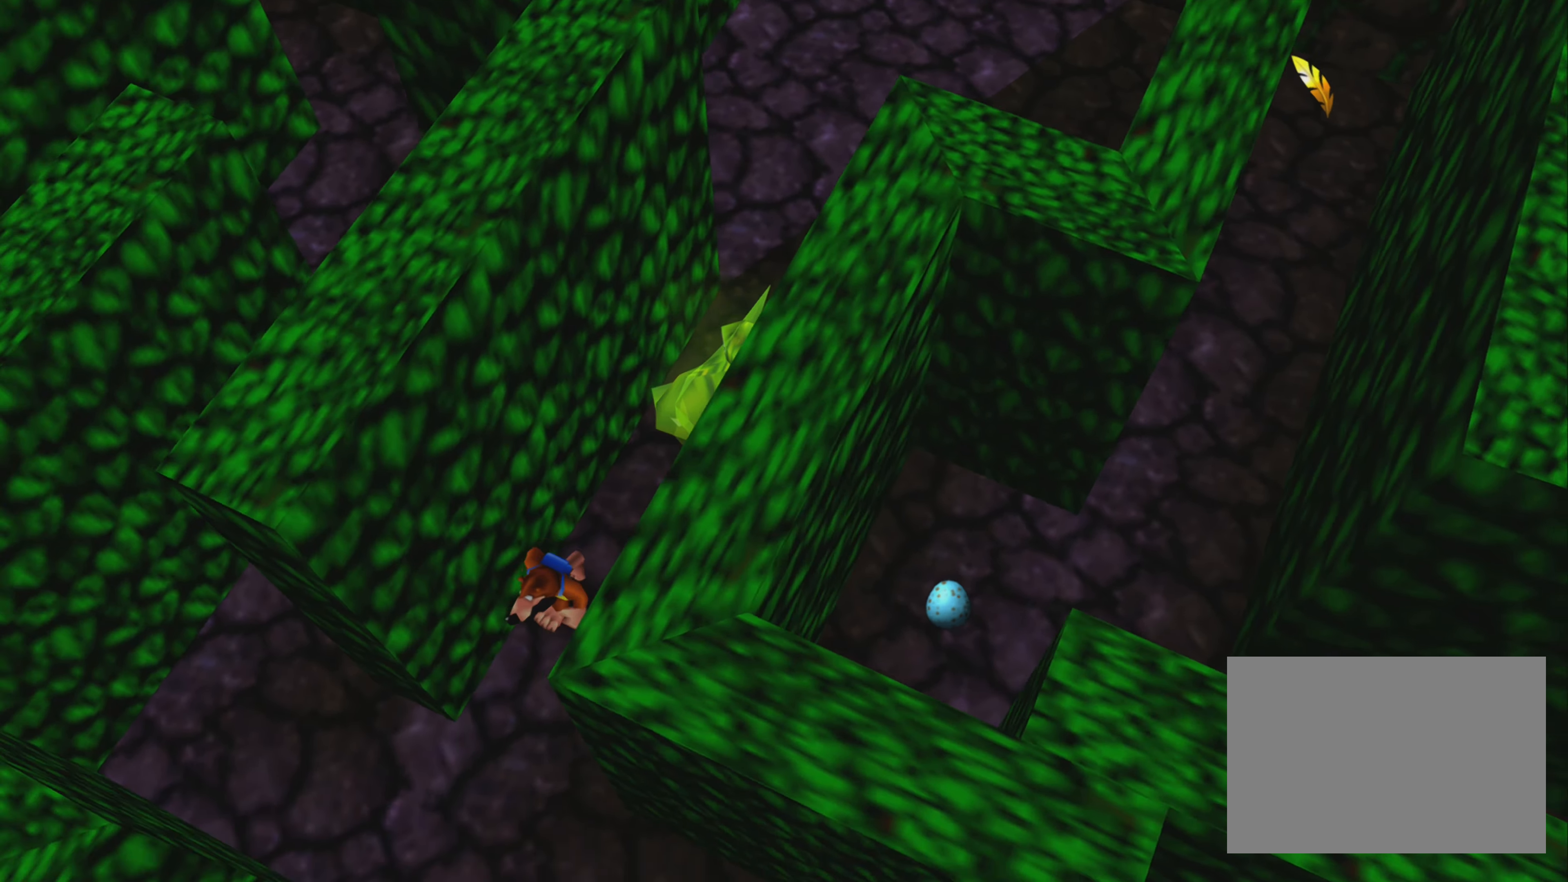
{"buttons": [], "left_stick": "down-left", "right_stick": "center", "events": [[283, "left_stick", "left"], [500, "left_stick", "down-left"]]}
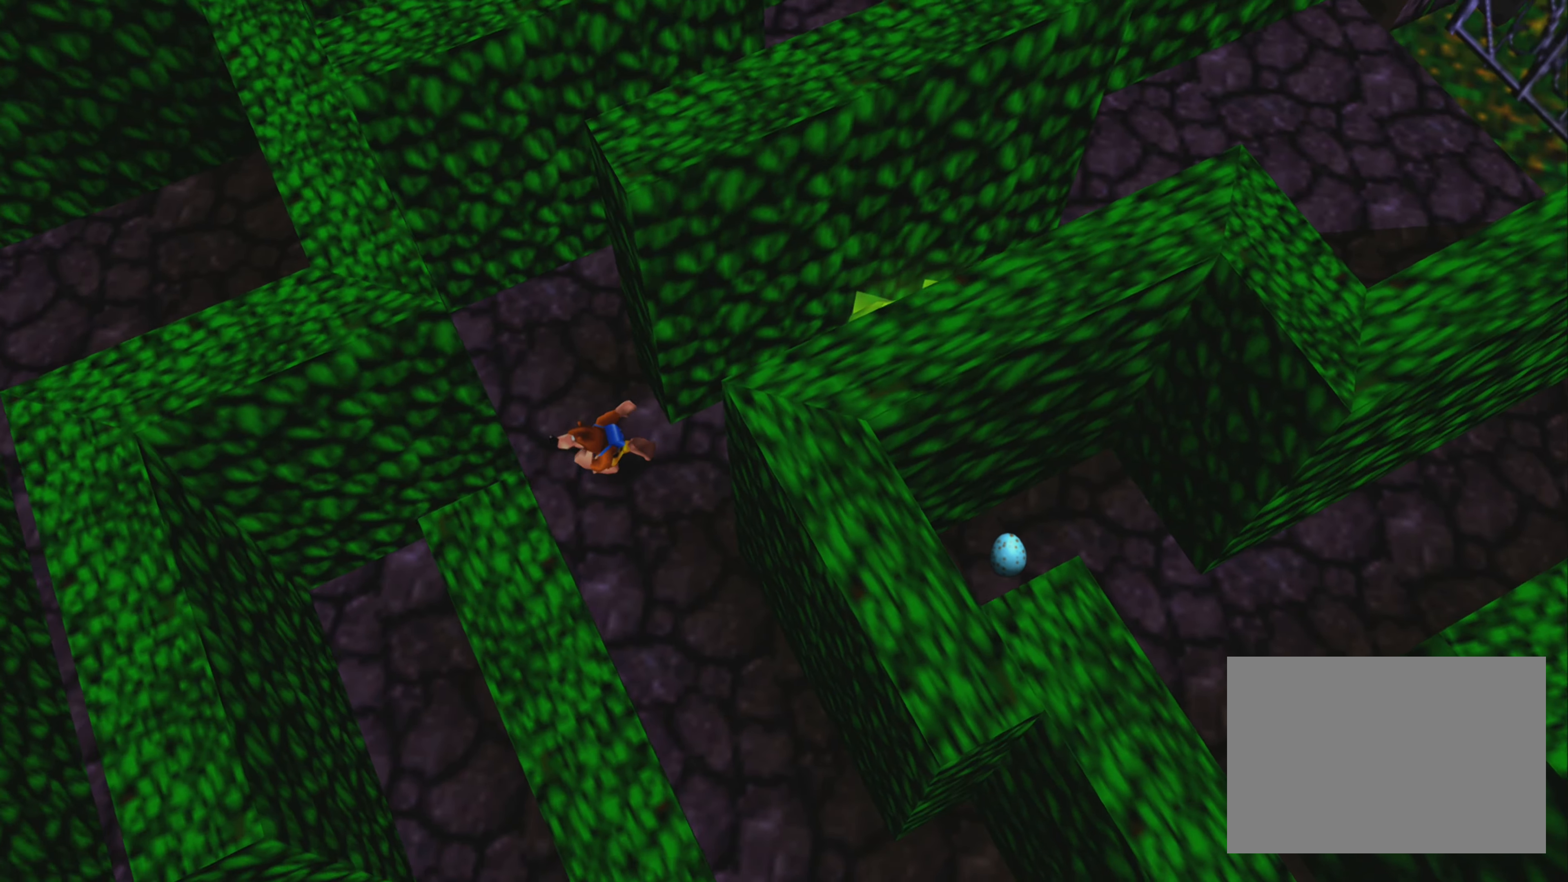
{"buttons": [], "left_stick": "left", "right_stick": "center", "events": [[500, "left_stick", "left"]]}
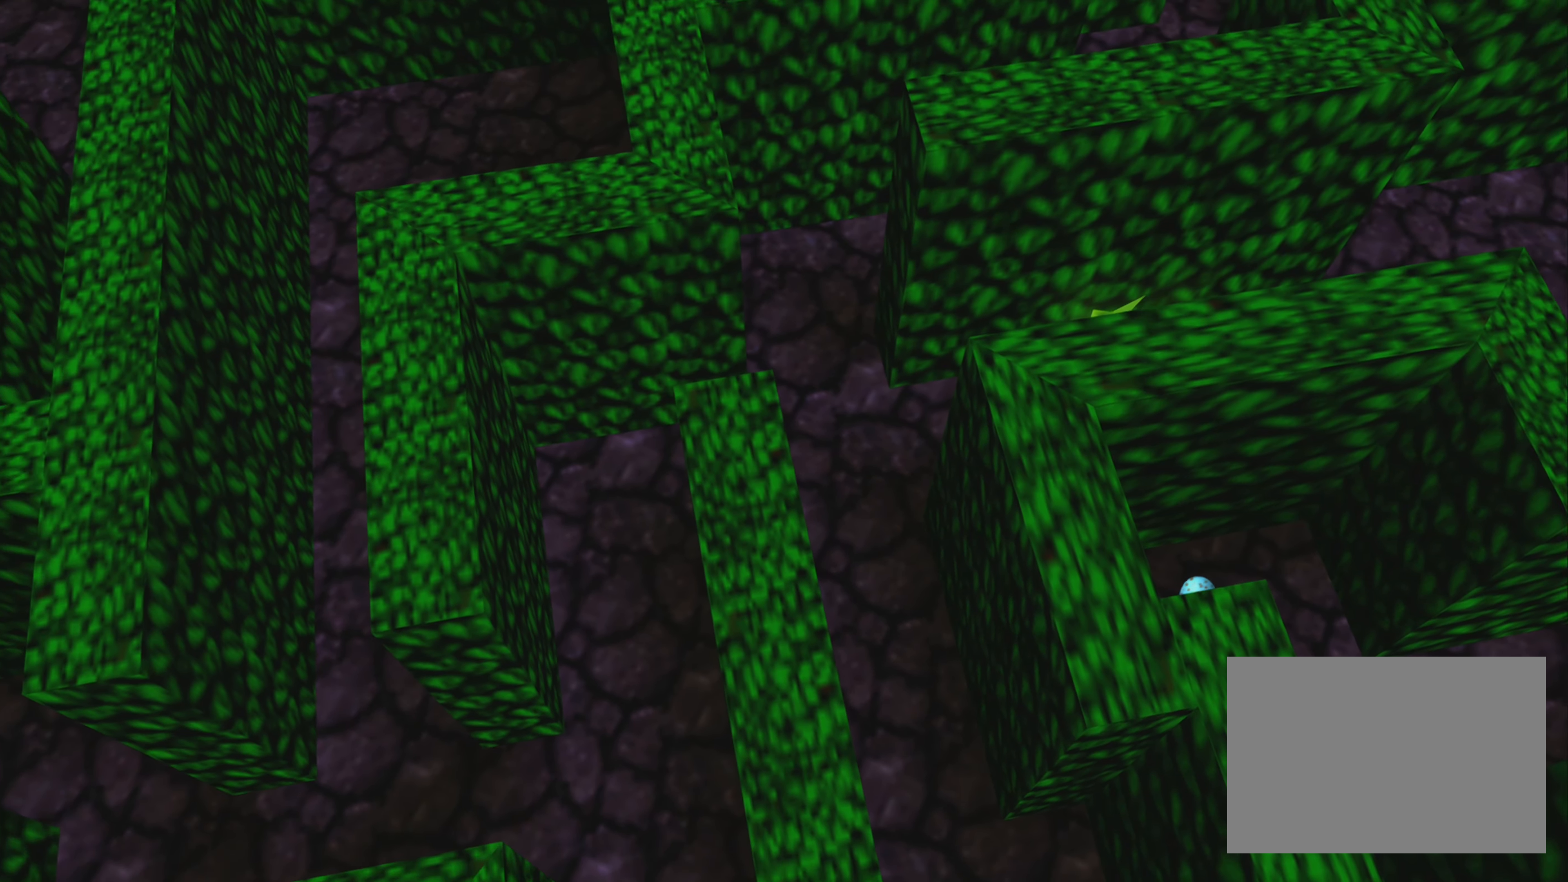
{"buttons": [], "left_stick": "down", "right_stick": "center", "events": [[100, "left_stick", "down-left"], [200, "left_stick", "down"]]}
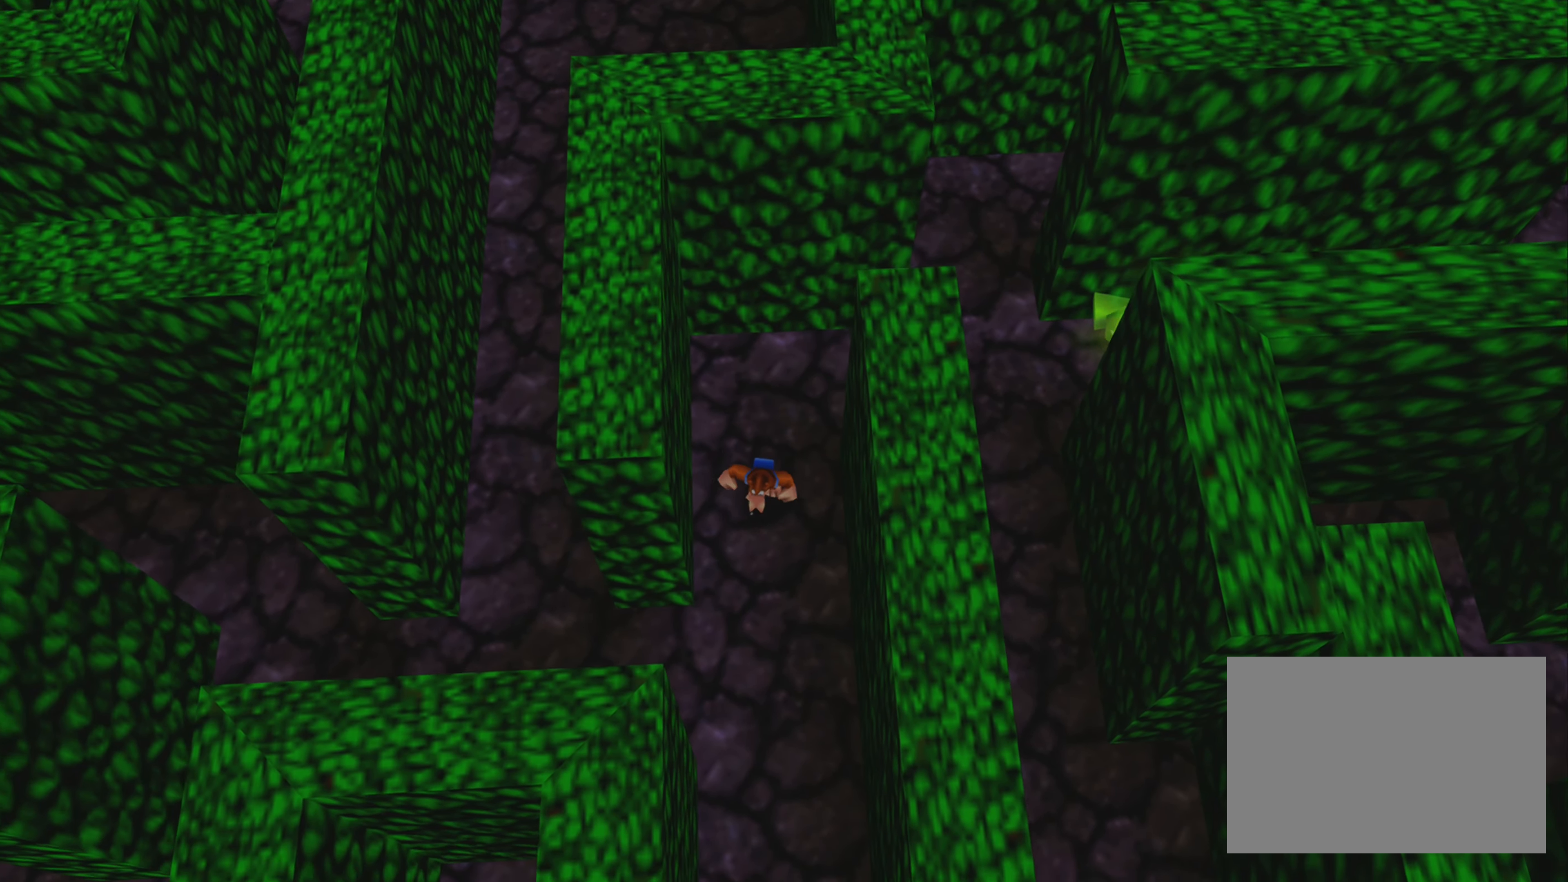
{"buttons": [], "left_stick": "down", "right_stick": "center", "events": []}
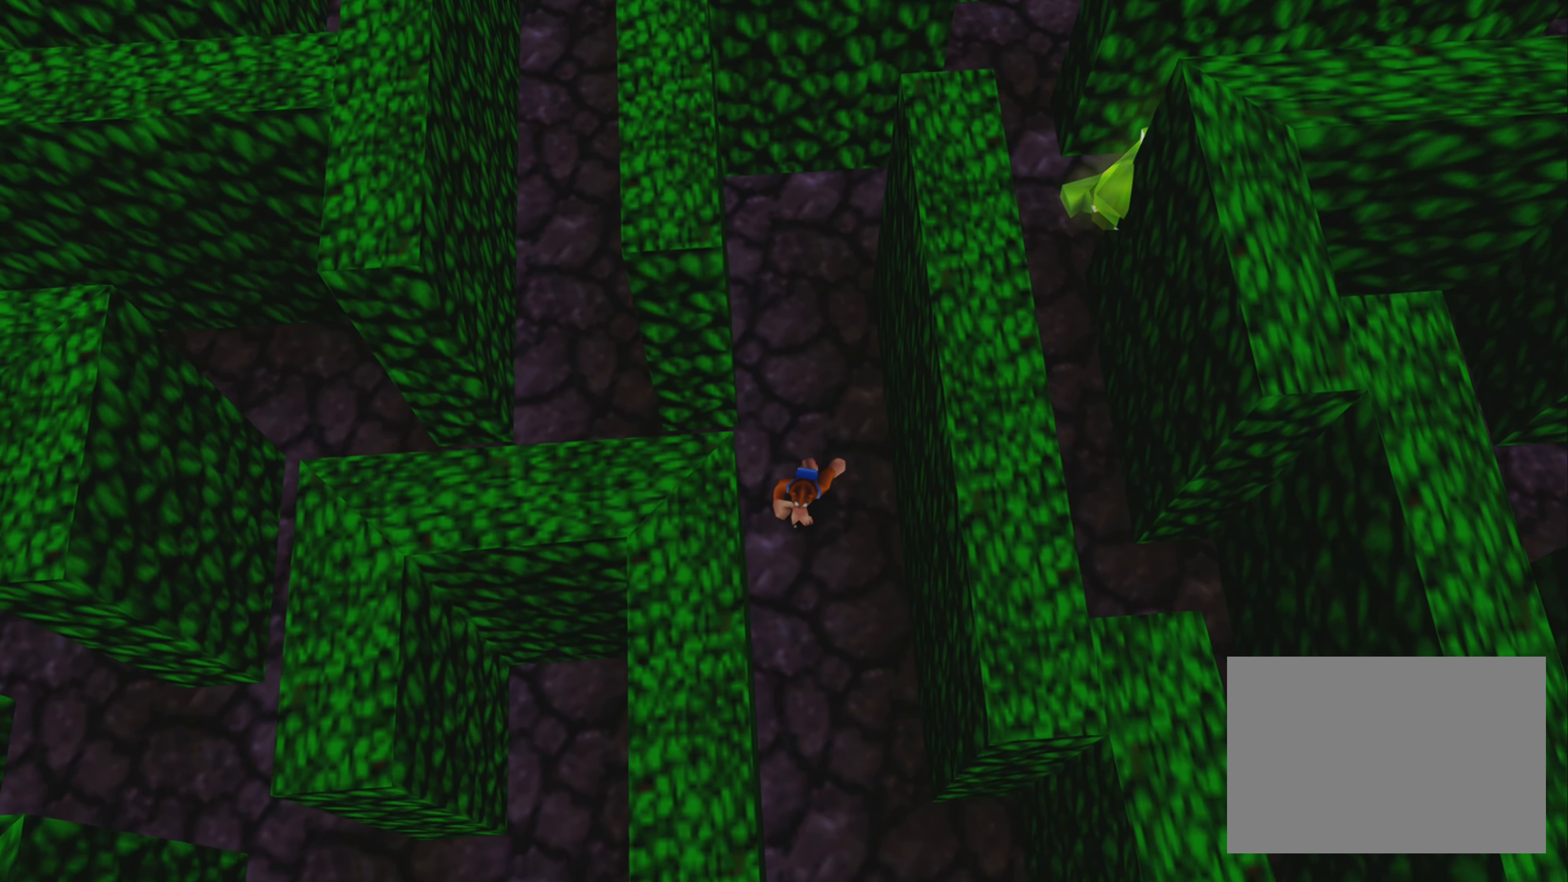
{"buttons": [], "left_stick": "down-right", "right_stick": "center", "events": [[350, "left_stick", "down-right"]]}
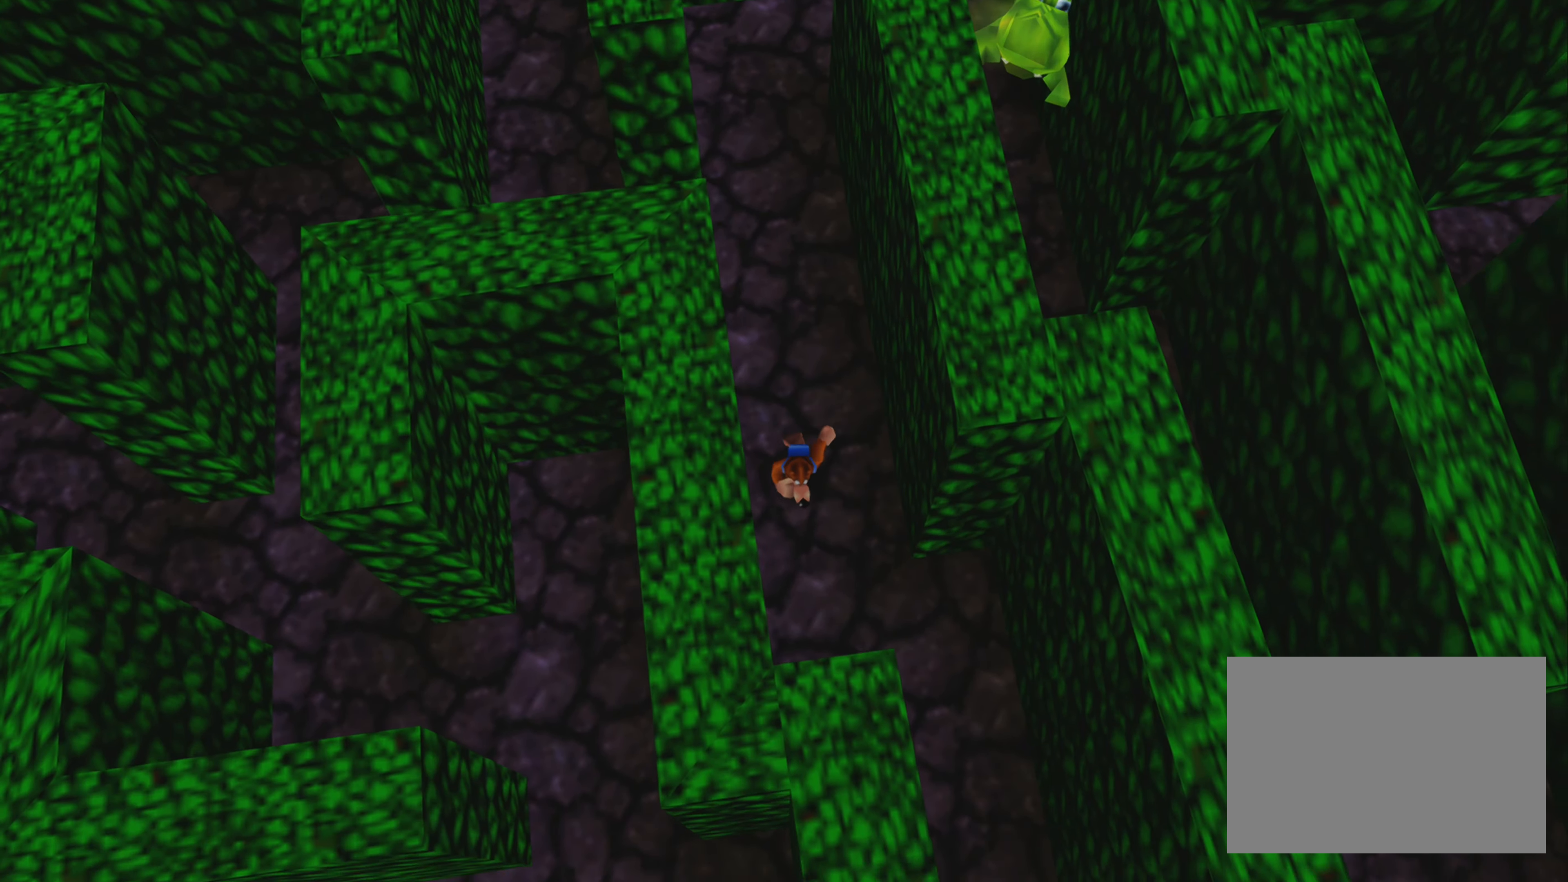
{"buttons": [], "left_stick": "down-right", "right_stick": "center", "events": []}
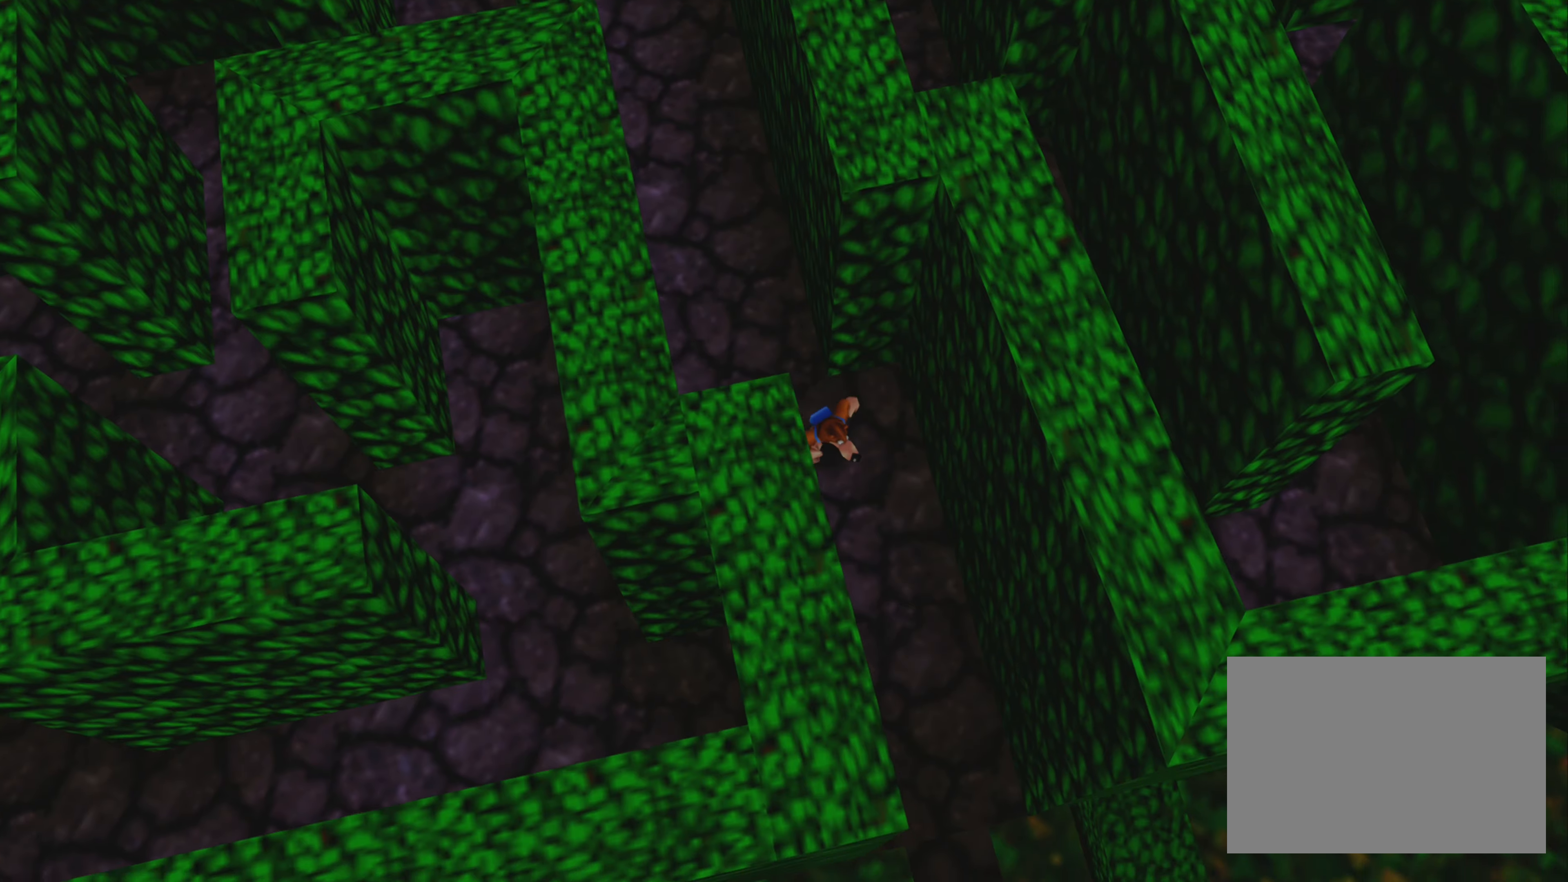
{"buttons": [], "left_stick": "down-right", "right_stick": "center", "events": [[34, "left_stick", "down"], [450, "left_stick", "down-right"]]}
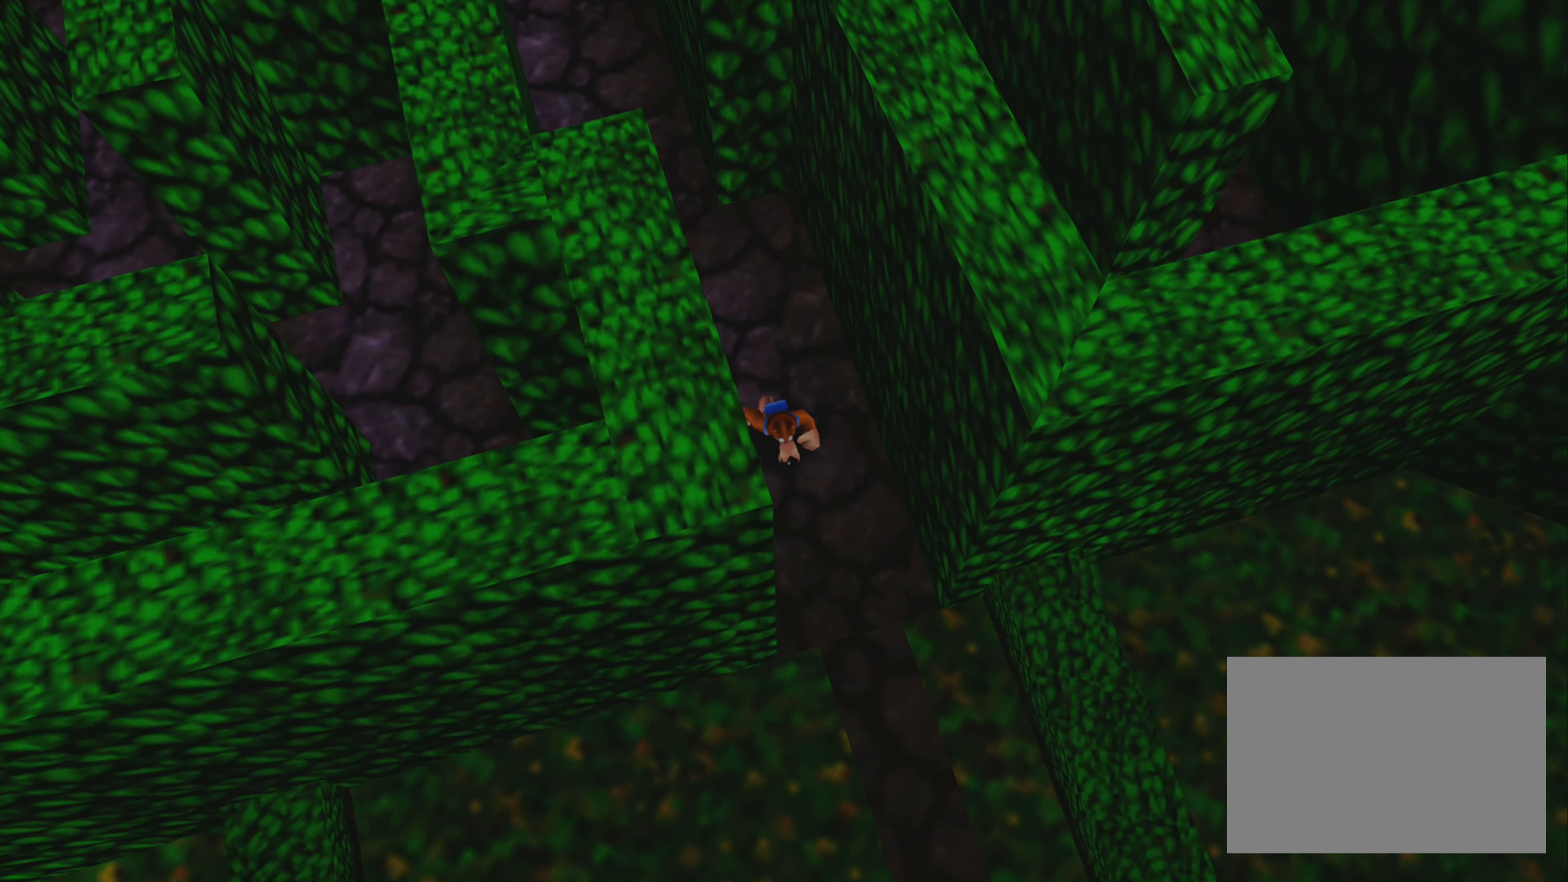
{"buttons": [], "left_stick": "down-right", "right_stick": "center", "events": []}
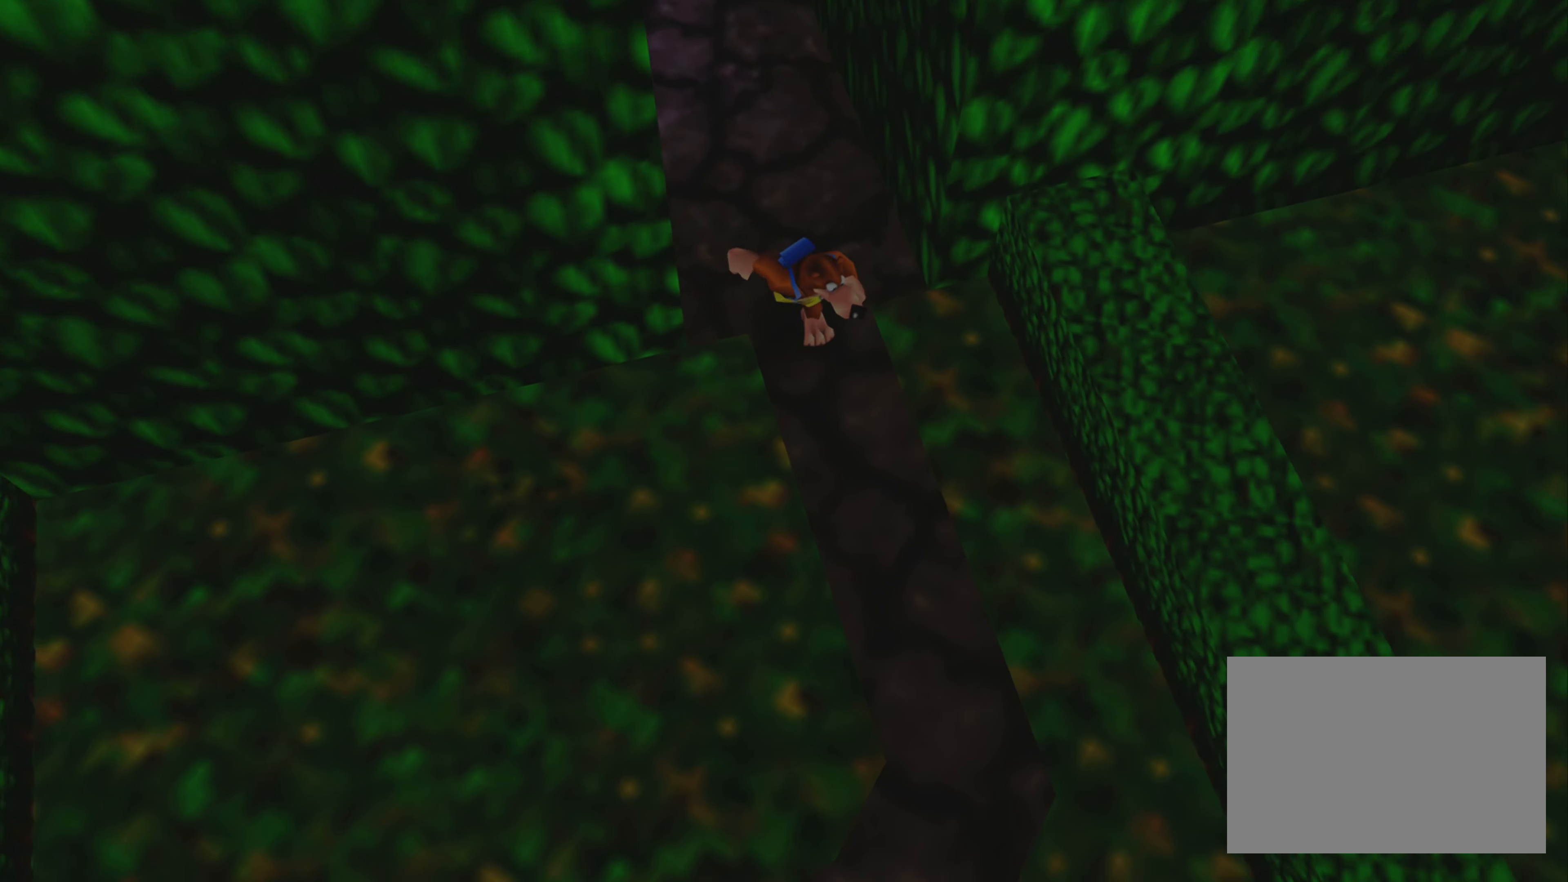
{"buttons": [], "left_stick": "down-right", "right_stick": "center", "events": [[100, "CROSS", "down"], [417, "CROSS", "up"]]}
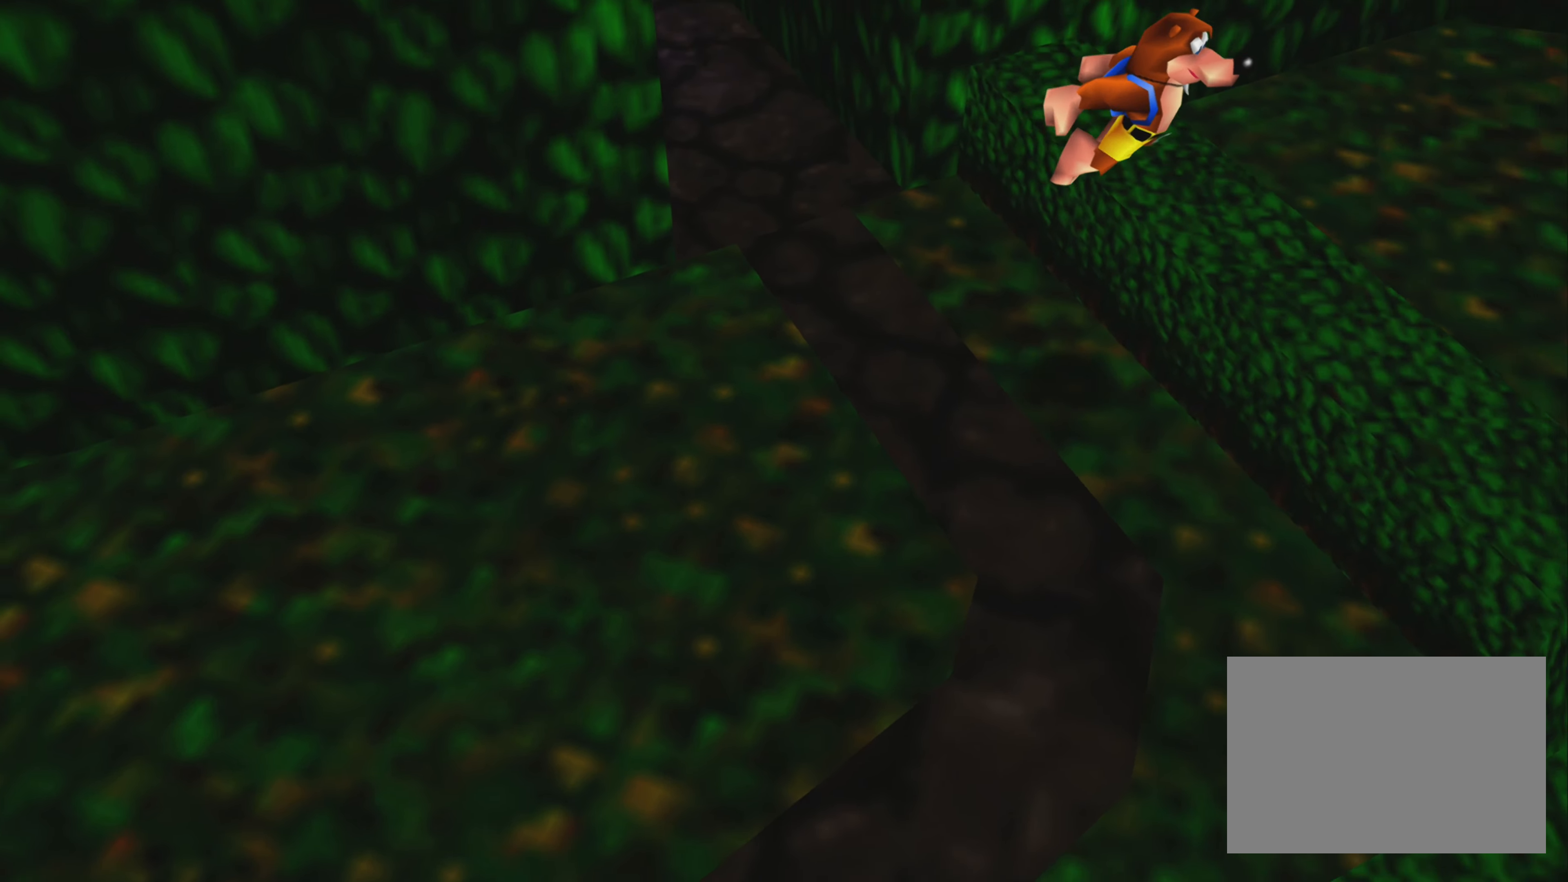
{"buttons": [], "left_stick": "up-right", "right_stick": "center", "events": [[267, "left_stick", "right"], [384, "left_stick", "up-right"]]}
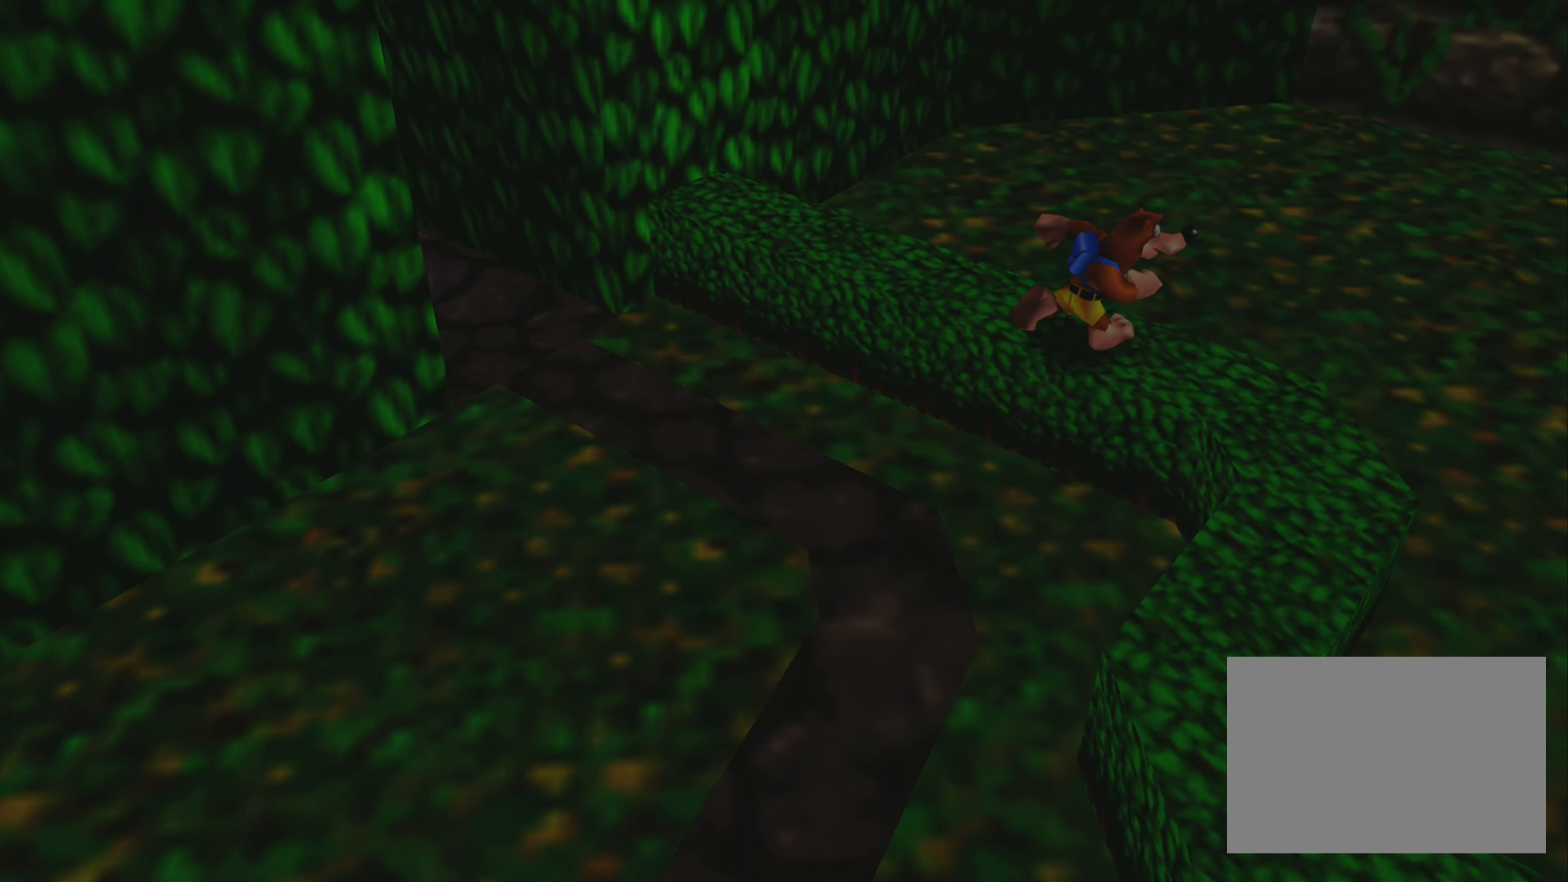
{"buttons": [], "left_stick": "center", "right_stick": "right", "events": [[184, "left_stick", "center"], [417, "right_stick", "right"]]}
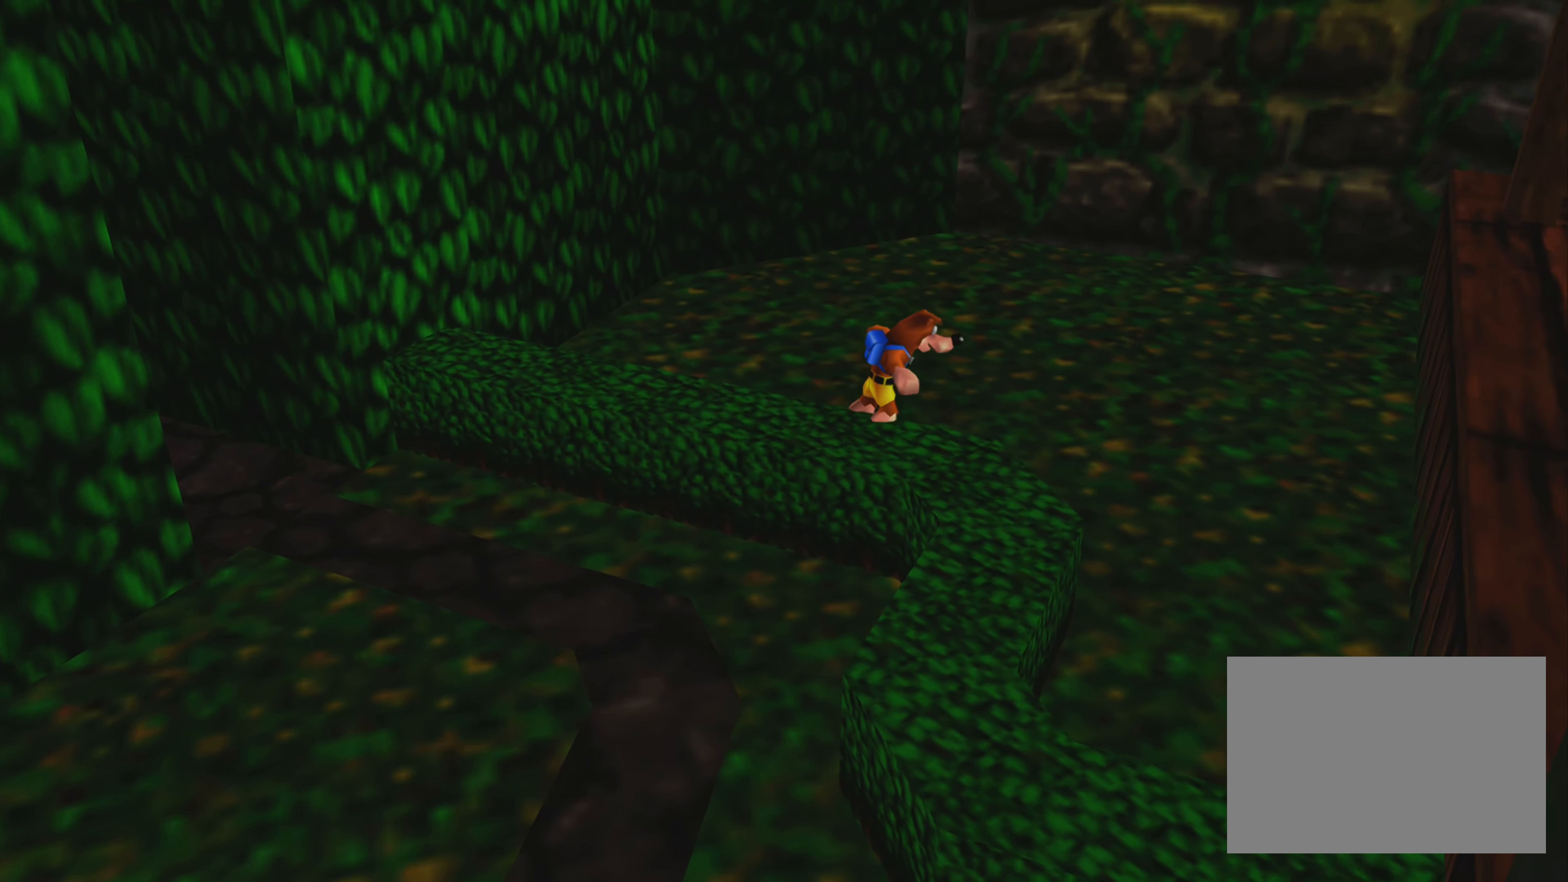
{"buttons": [], "left_stick": "right", "right_stick": "center", "events": [[217, "right_stick", "center"], [400, "left_stick", "right"]]}
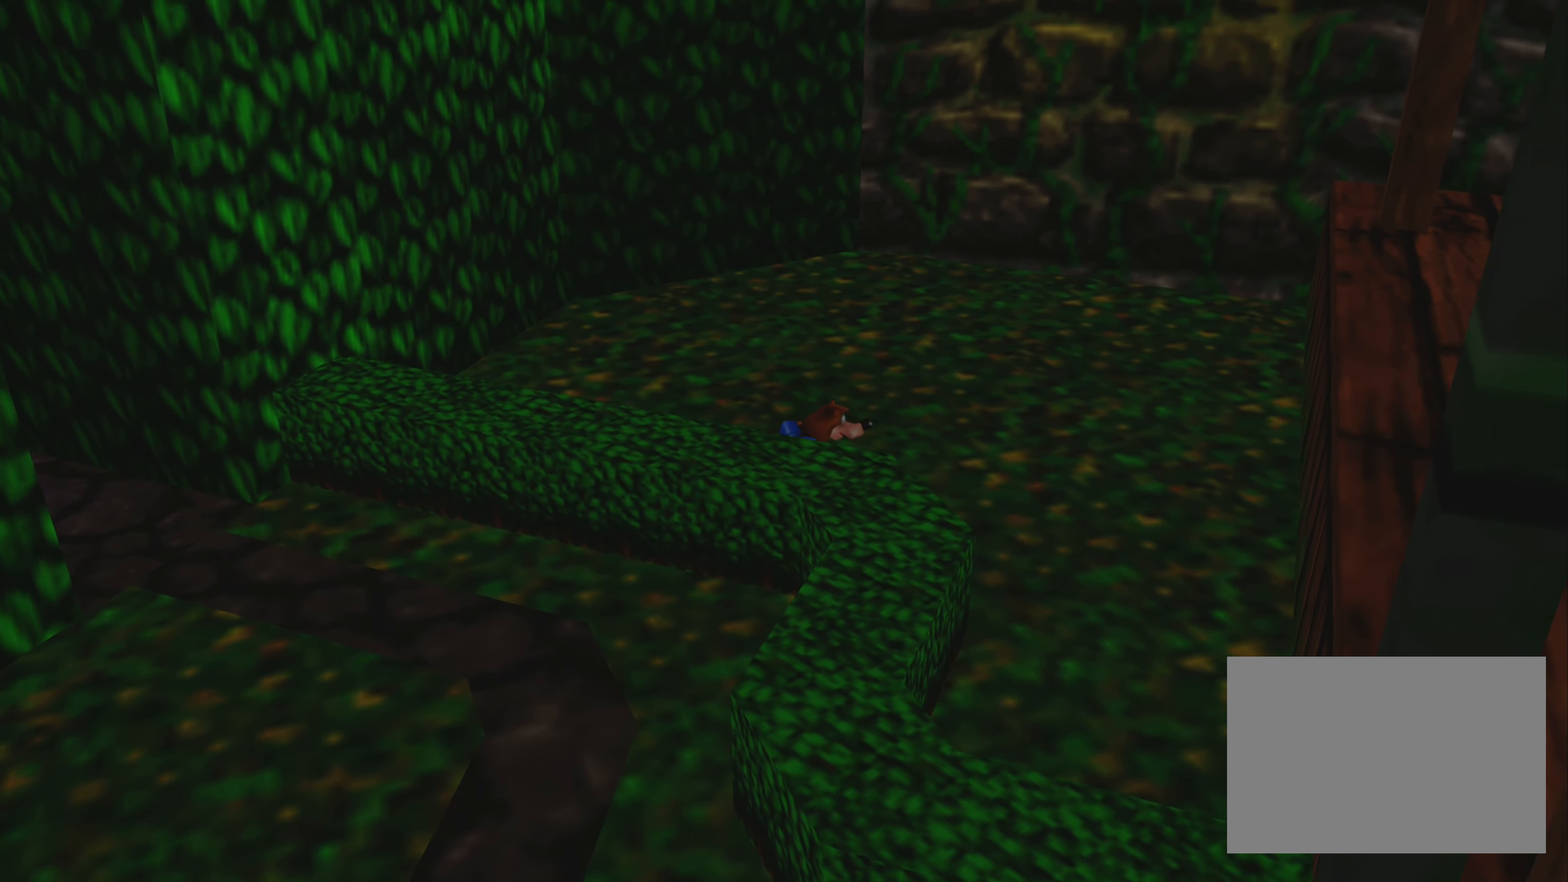
{"buttons": ["CROSS"], "left_stick": "right", "right_stick": "center", "events": [[400, "CROSS", "down"]]}
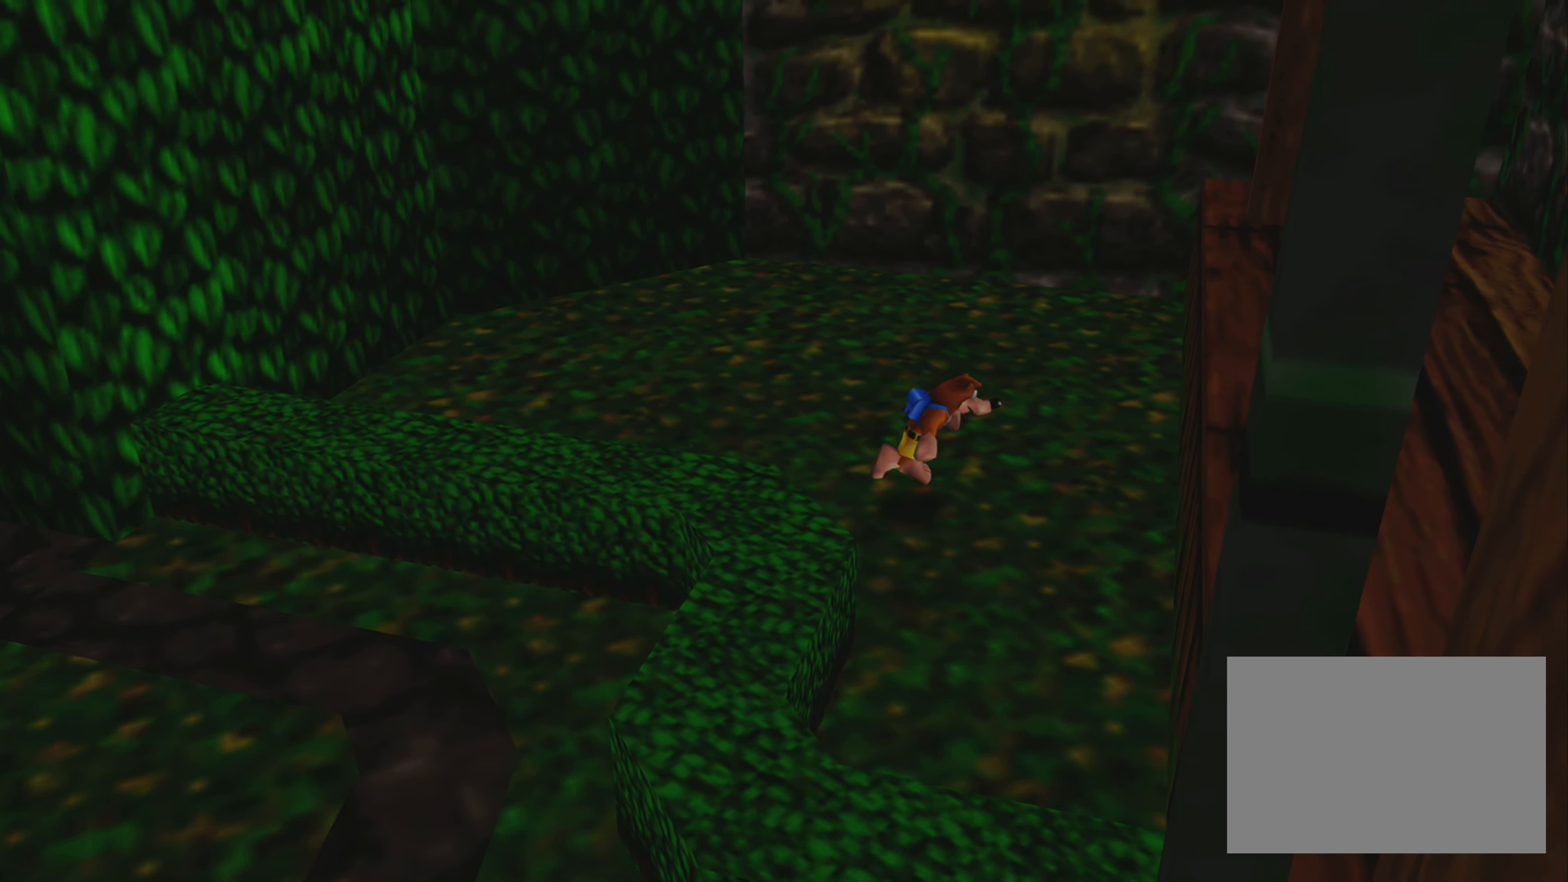
{"buttons": ["CROSS"], "left_stick": "right", "right_stick": "center", "events": []}
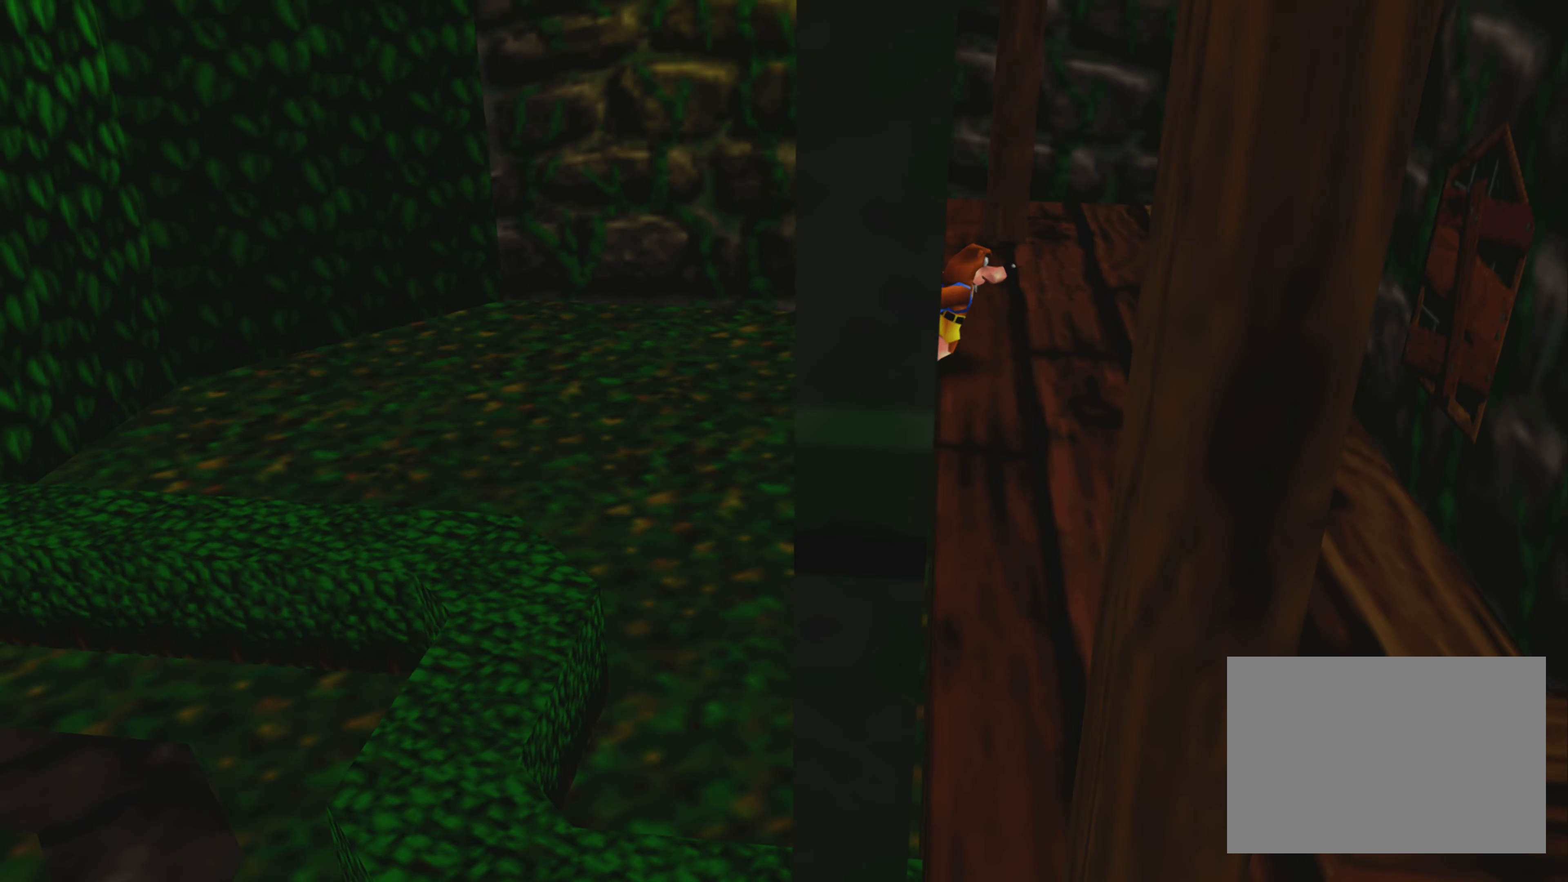
{"buttons": [], "left_stick": "center", "right_stick": "right", "events": [[17, "CROSS", "up"], [167, "left_stick", "center"], [284, "right_stick", "right"]]}
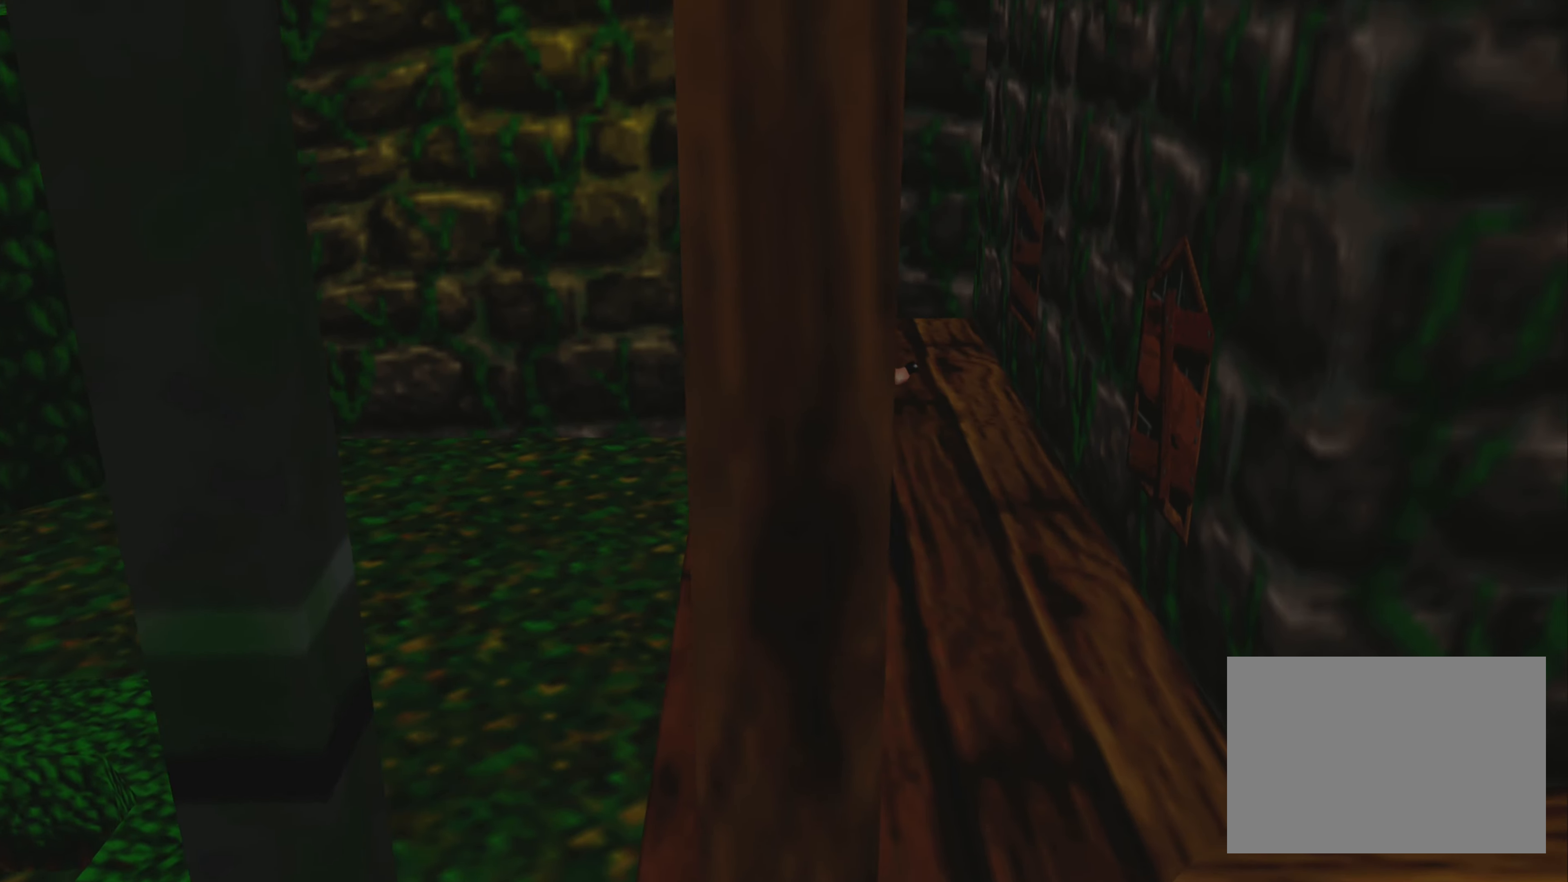
{"buttons": [], "left_stick": "down-right", "right_stick": "center", "events": [[367, "right_stick", "center"], [384, "left_stick", "down-right"]]}
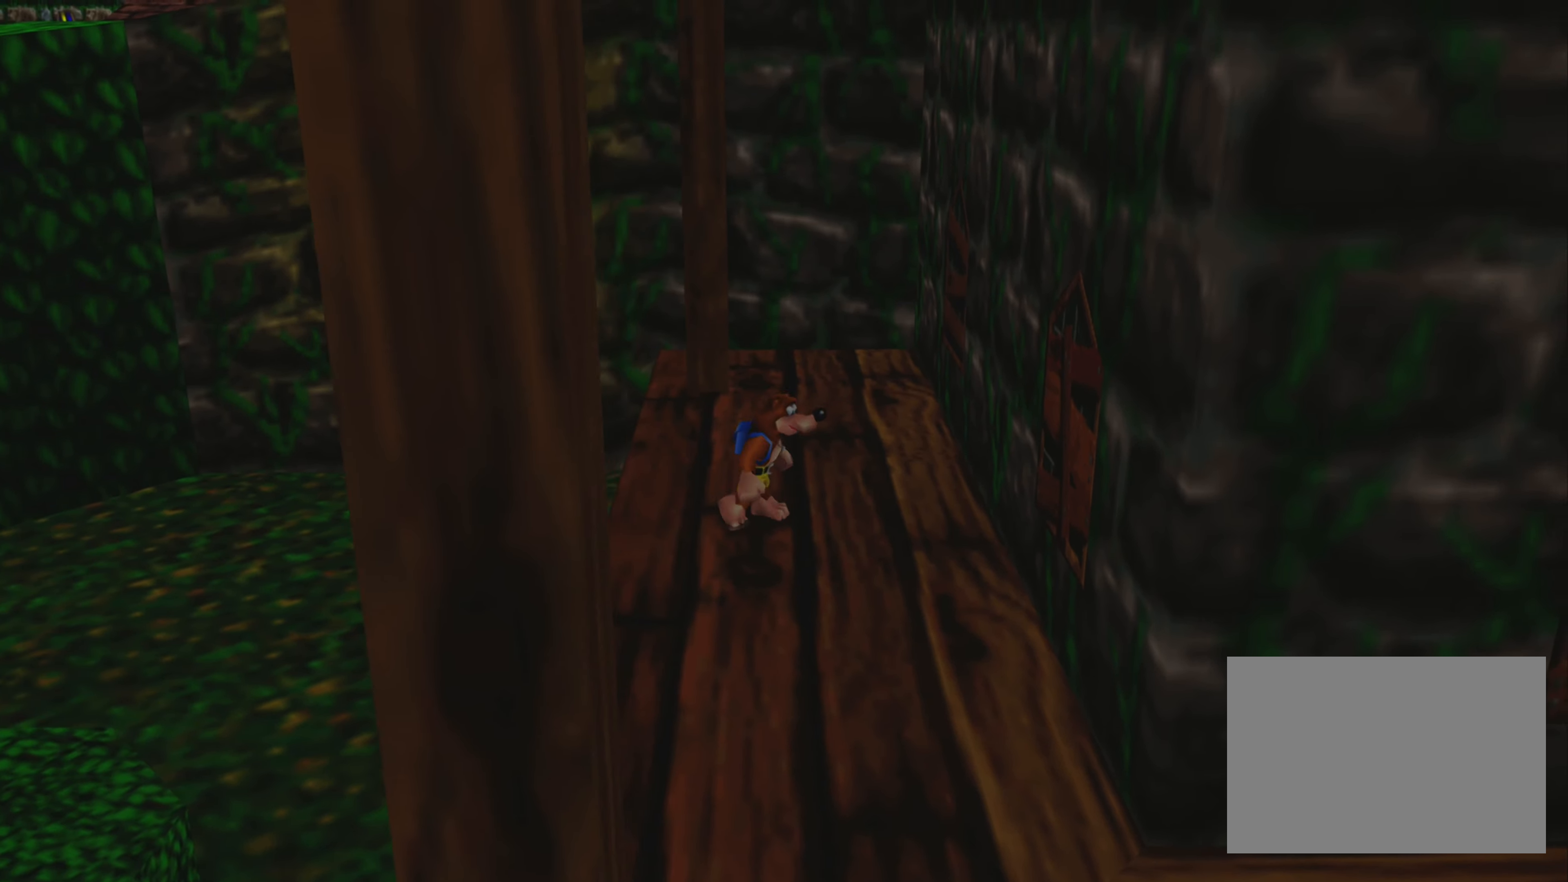
{"buttons": [], "left_stick": "down-right", "right_stick": "center", "events": []}
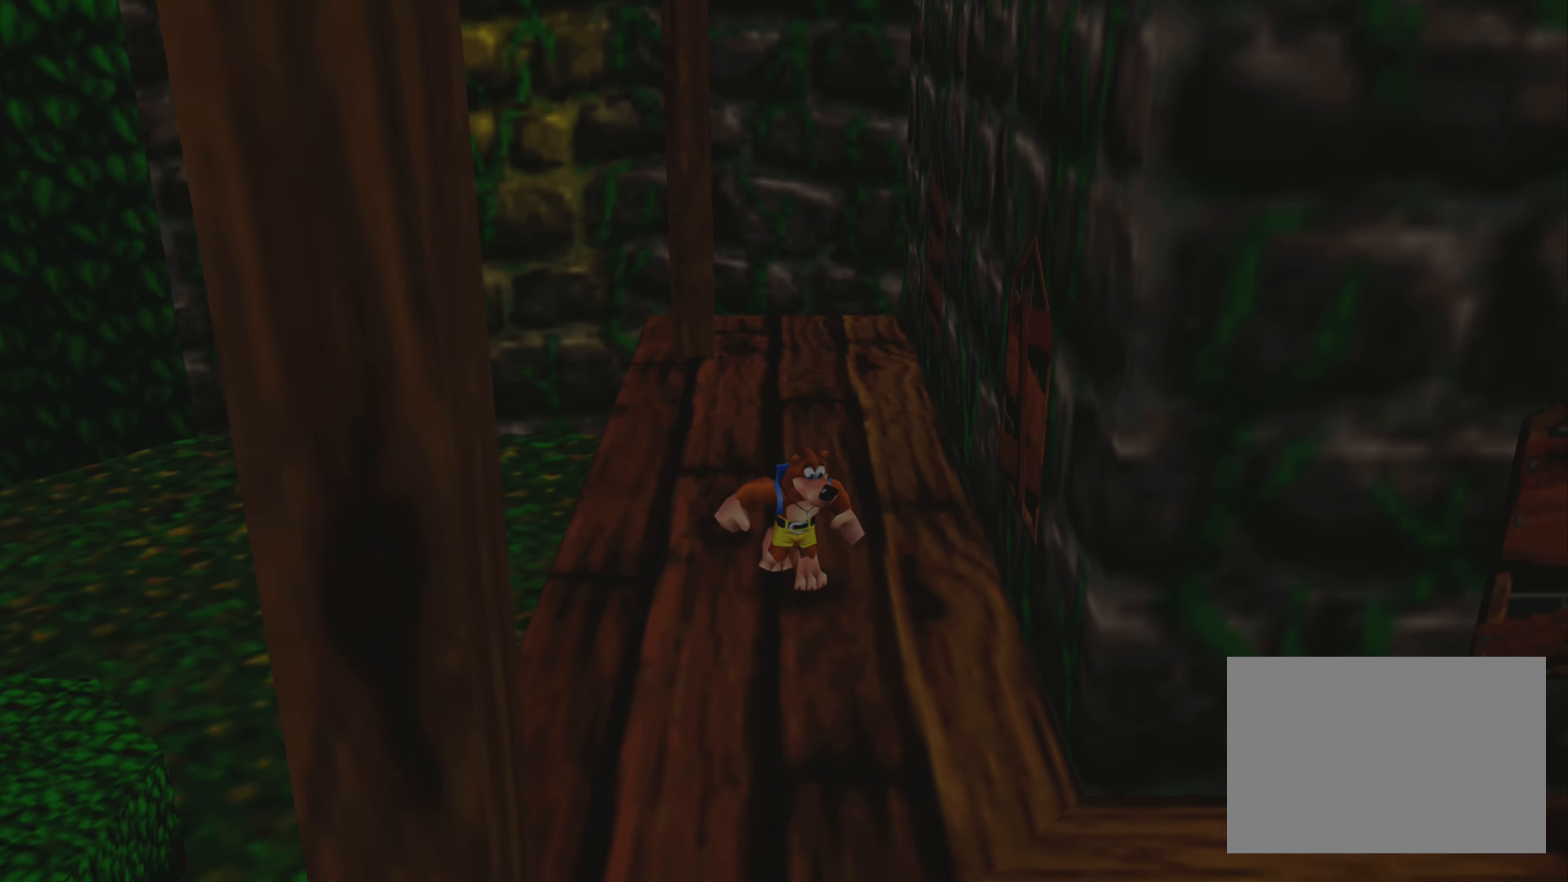
{"buttons": [], "left_stick": "down-right", "right_stick": "center", "events": []}
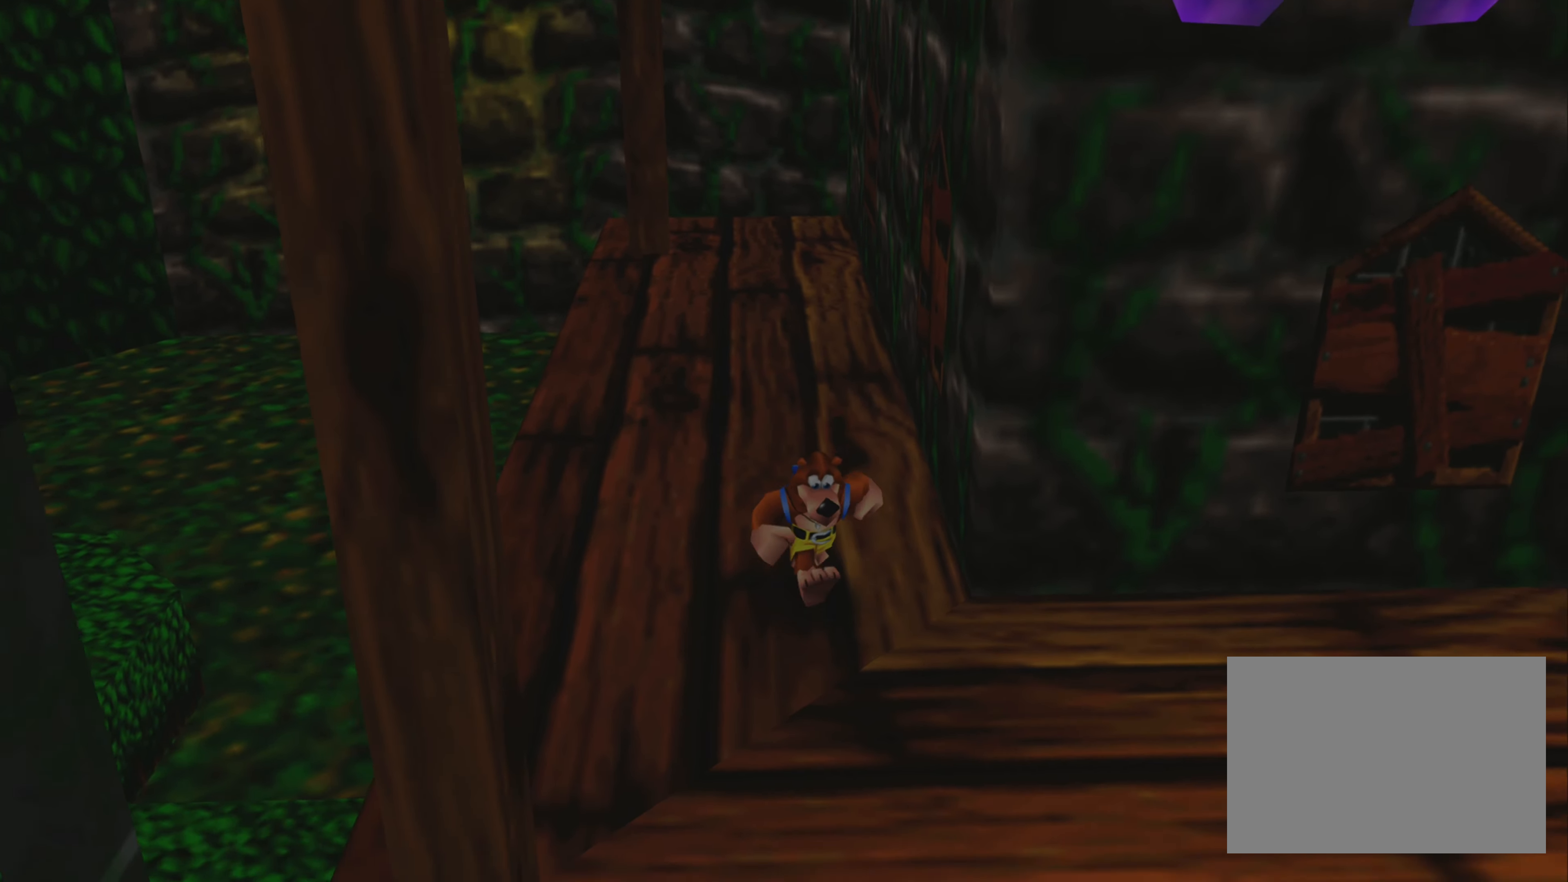
{"buttons": [], "left_stick": "right", "right_stick": "center", "events": [[250, "left_stick", "right"]]}
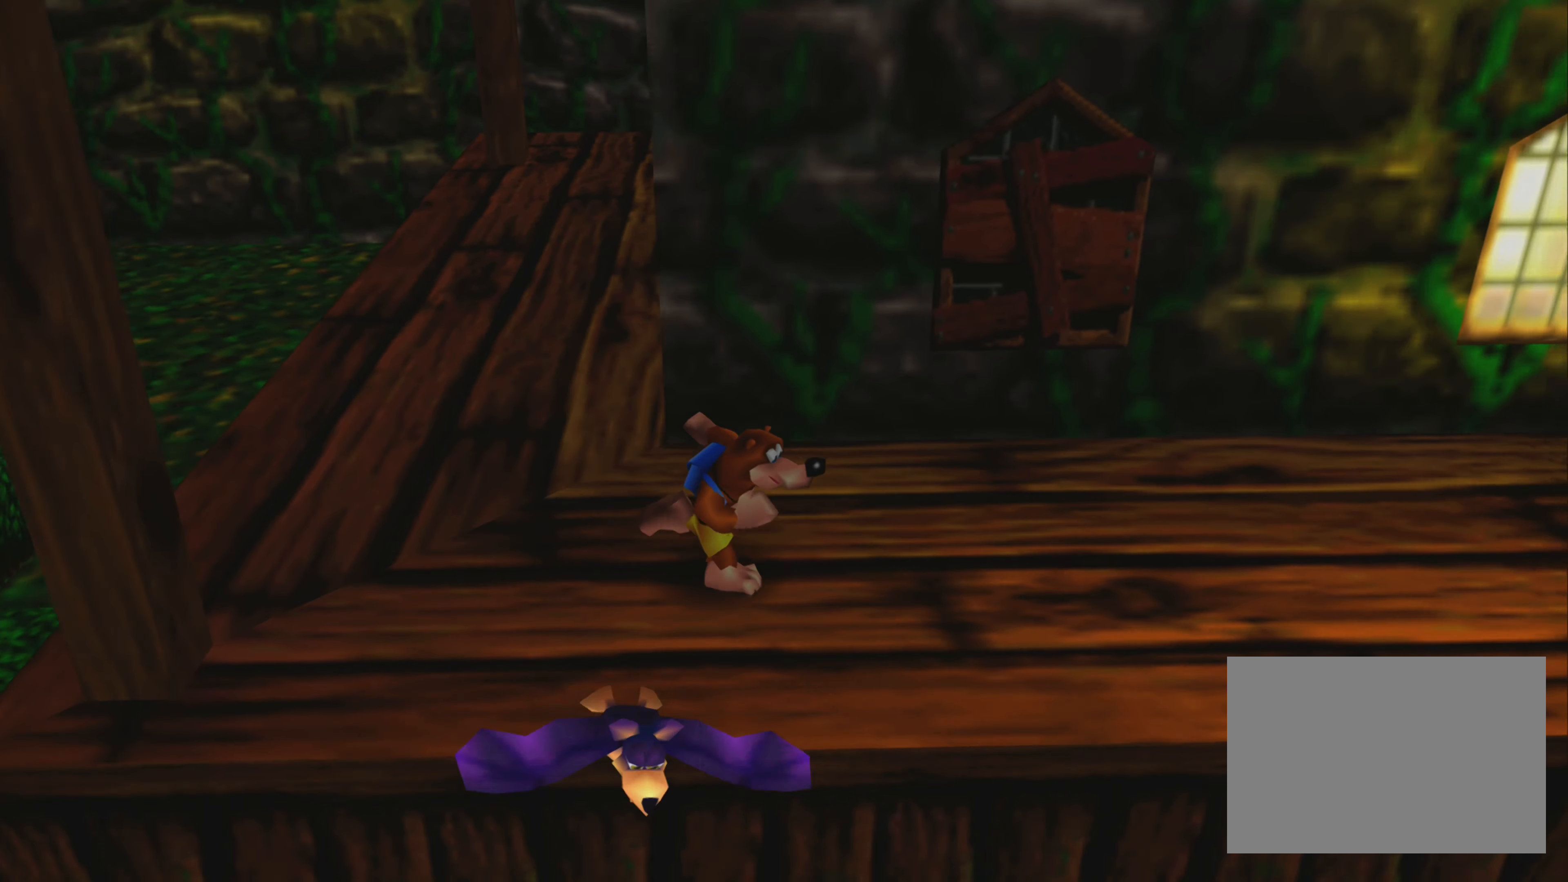
{"buttons": [], "left_stick": "right", "right_stick": "center", "events": []}
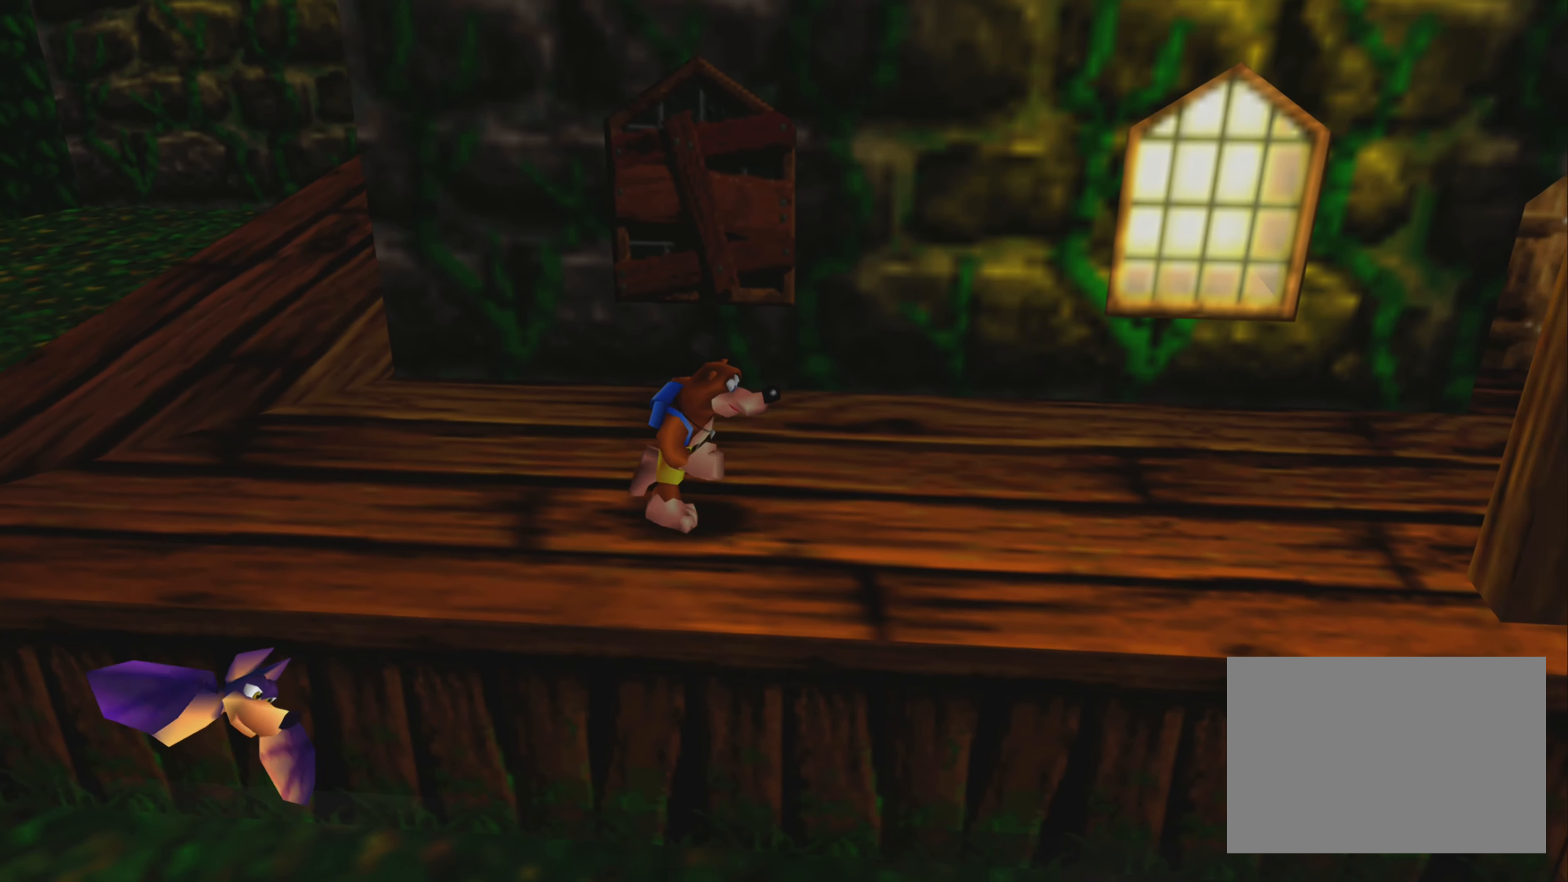
{"buttons": ["CROSS"], "left_stick": "left", "right_stick": "center", "events": [[366, "left_stick", "left"], [400, "CROSS", "down"]]}
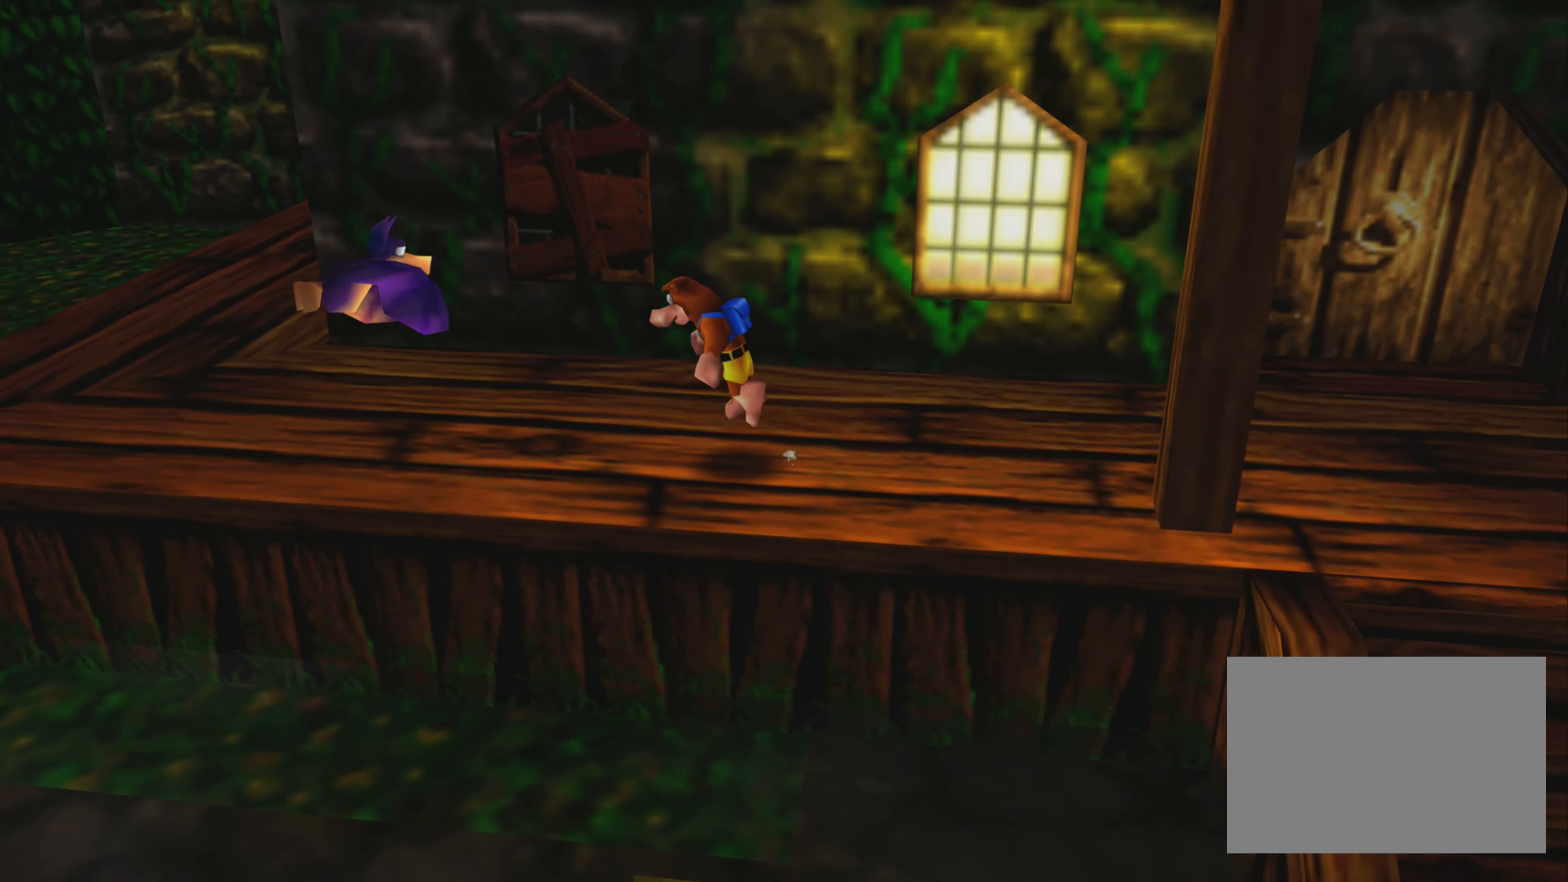
{"buttons": ["SQUARE"], "left_stick": "center", "right_stick": "center", "events": [[33, "CROSS", "up"], [133, "SQUARE", "down"], [216, "SQUARE", "up"], [283, "SQUARE", "down"], [366, "SQUARE", "up"], [450, "SQUARE", "down"], [500, "left_stick", "center"]]}
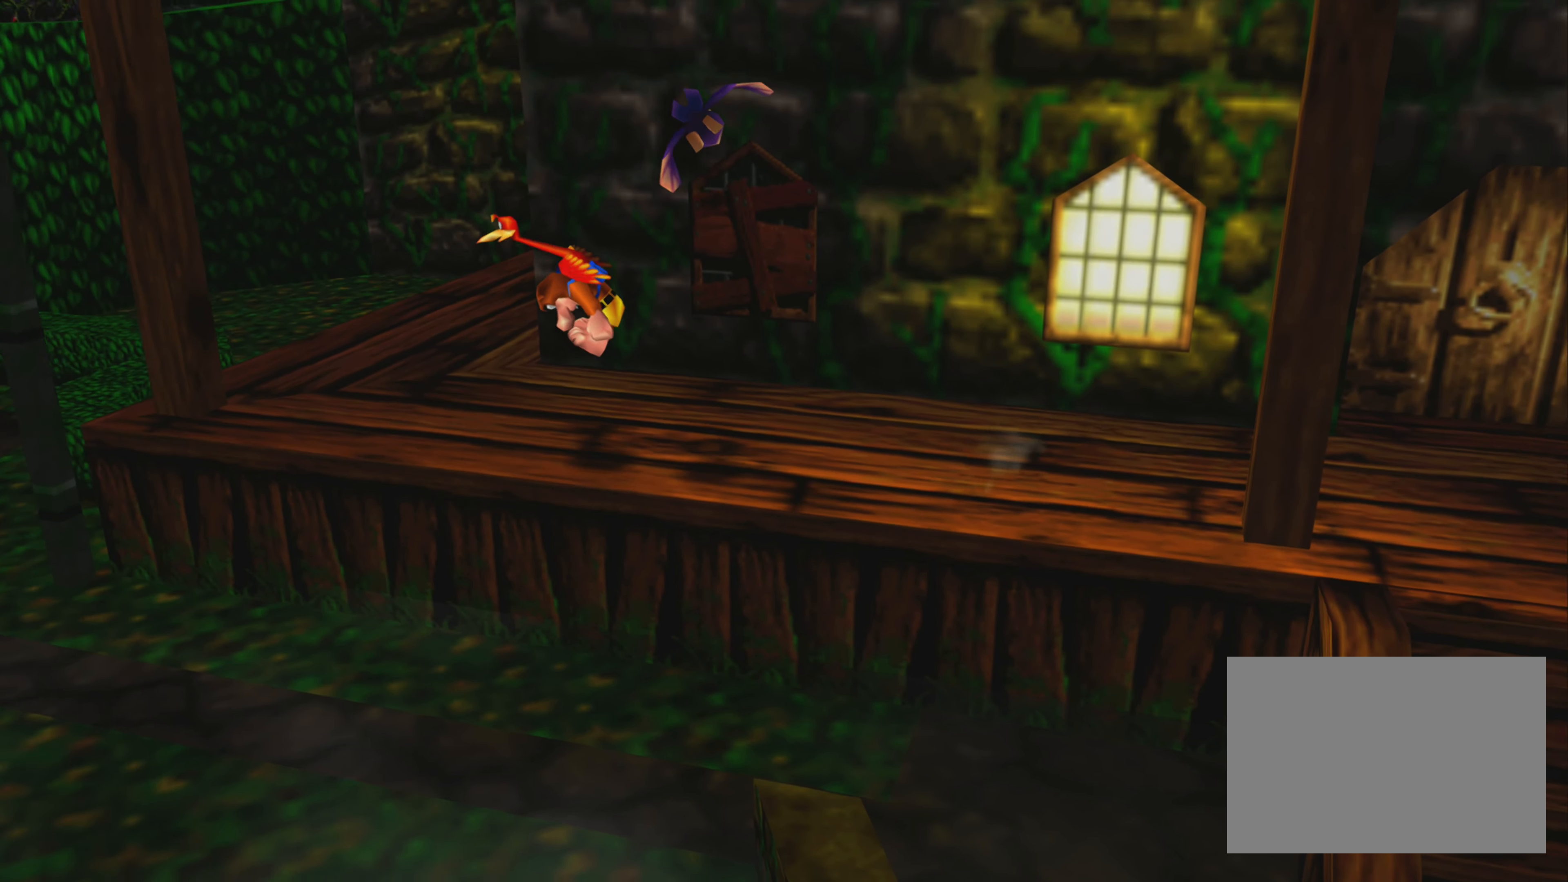
{"buttons": ["CROSS"], "left_stick": "up-right", "right_stick": "center", "events": [[66, "SQUARE", "up"], [116, "SQUARE", "down"], [200, "SQUARE", "up"], [233, "left_stick", "right"], [316, "left_stick", "up-right"], [450, "CROSS", "down"]]}